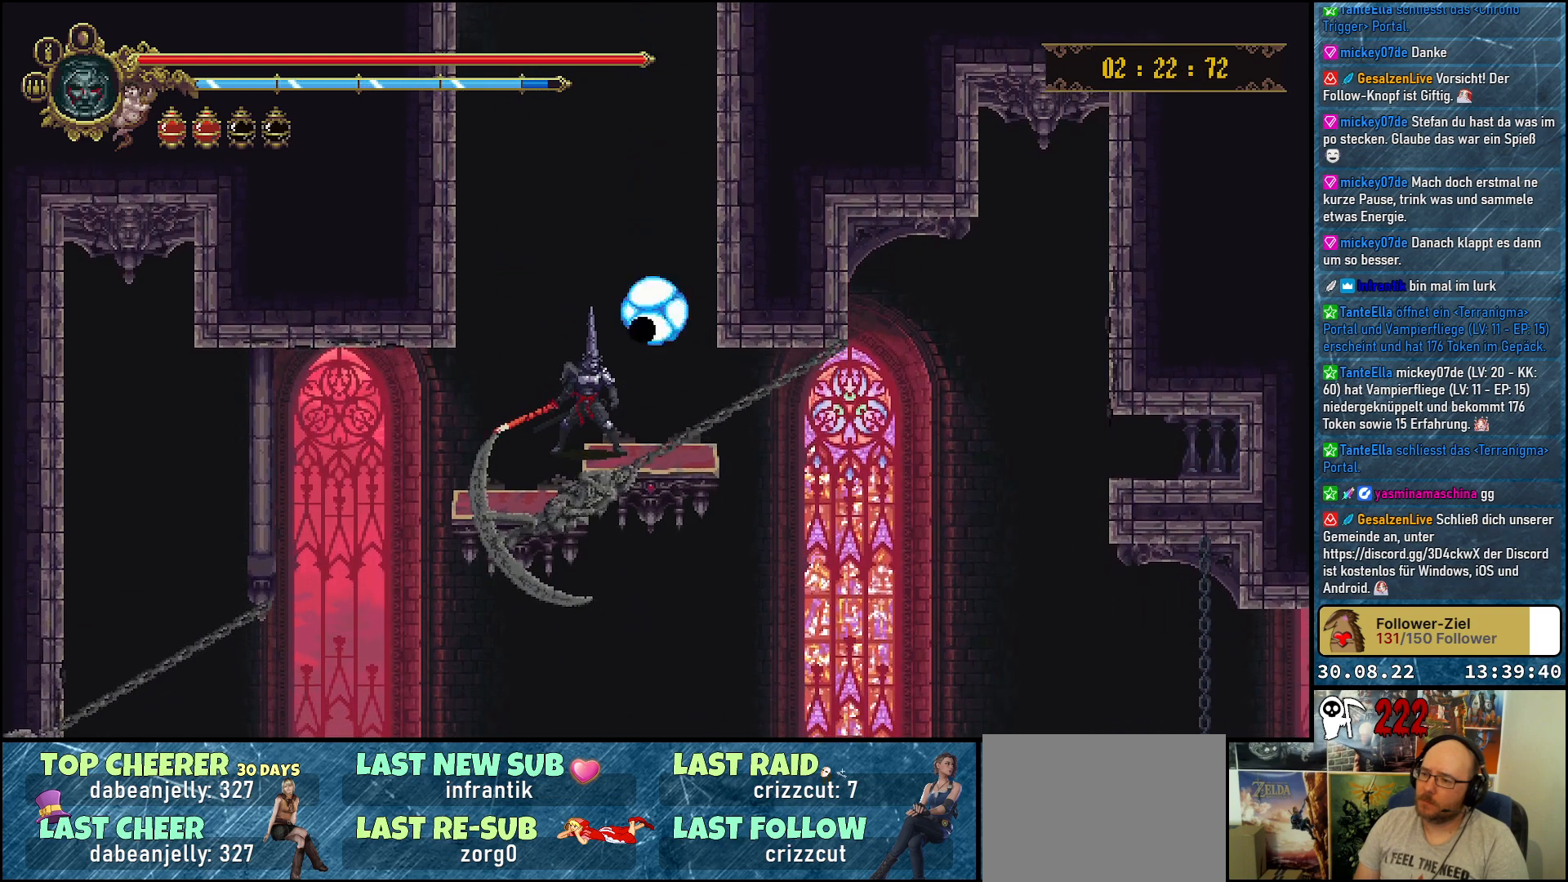
Gameplay with a controller (Xbox layout); each line is a JSON object with the inputs held at the frame after it. "events" lists button and stick changes between this image and that frame as [ms after this image, input, new state], when the widget could be followed in between.
{"buttons": [], "left_stick": "center", "right_stick": "center", "events": [[300, "A", "down"], [433, "A", "up"]]}
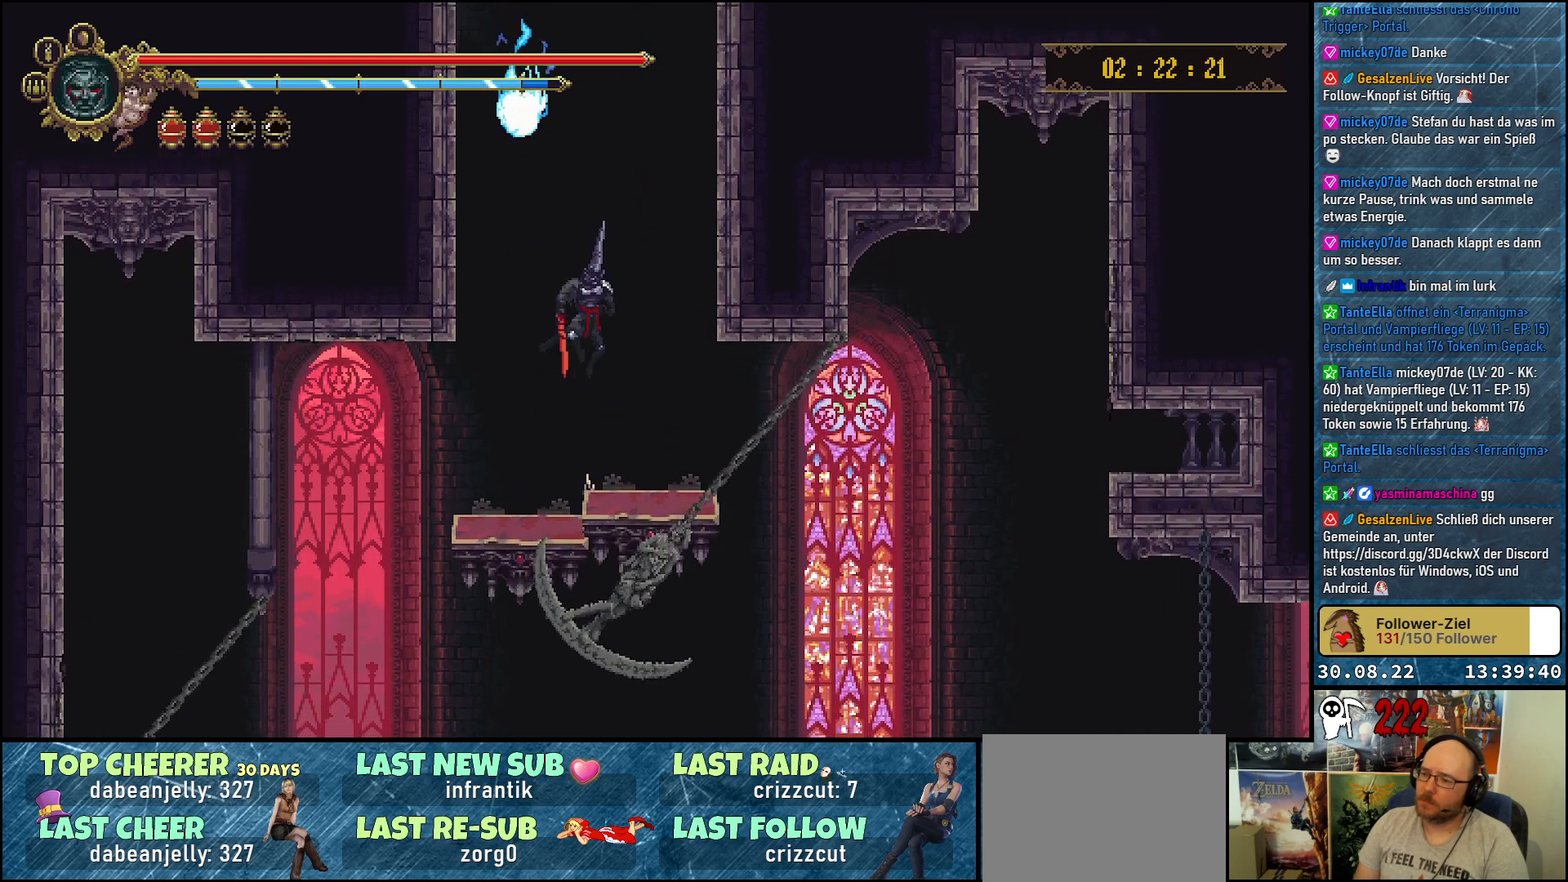
{"buttons": [], "left_stick": "center", "right_stick": "center", "events": []}
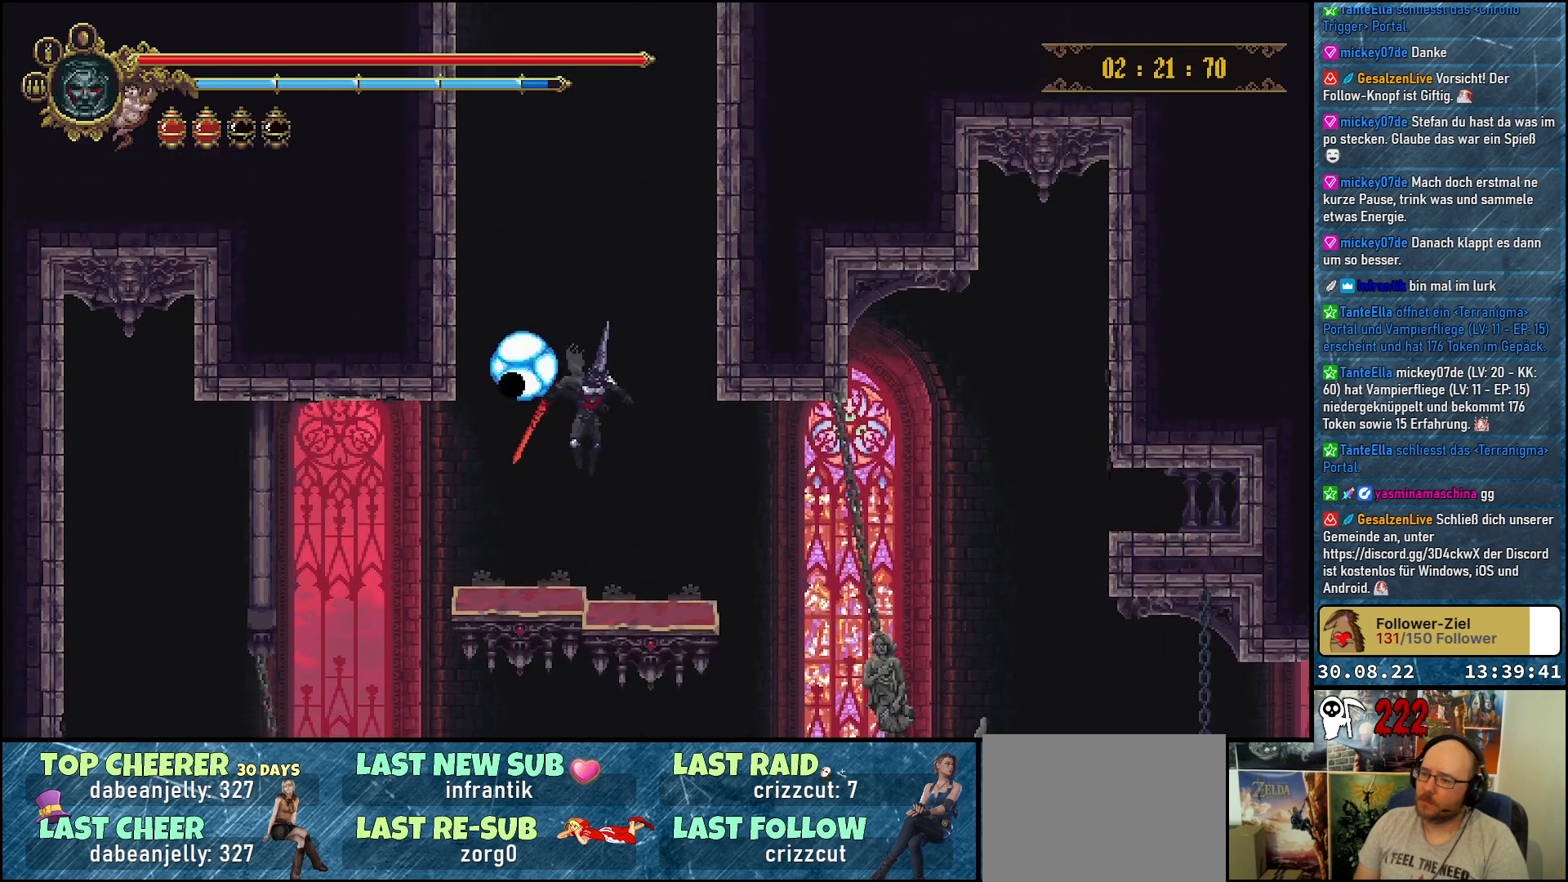
{"buttons": [], "left_stick": "center", "right_stick": "center", "events": []}
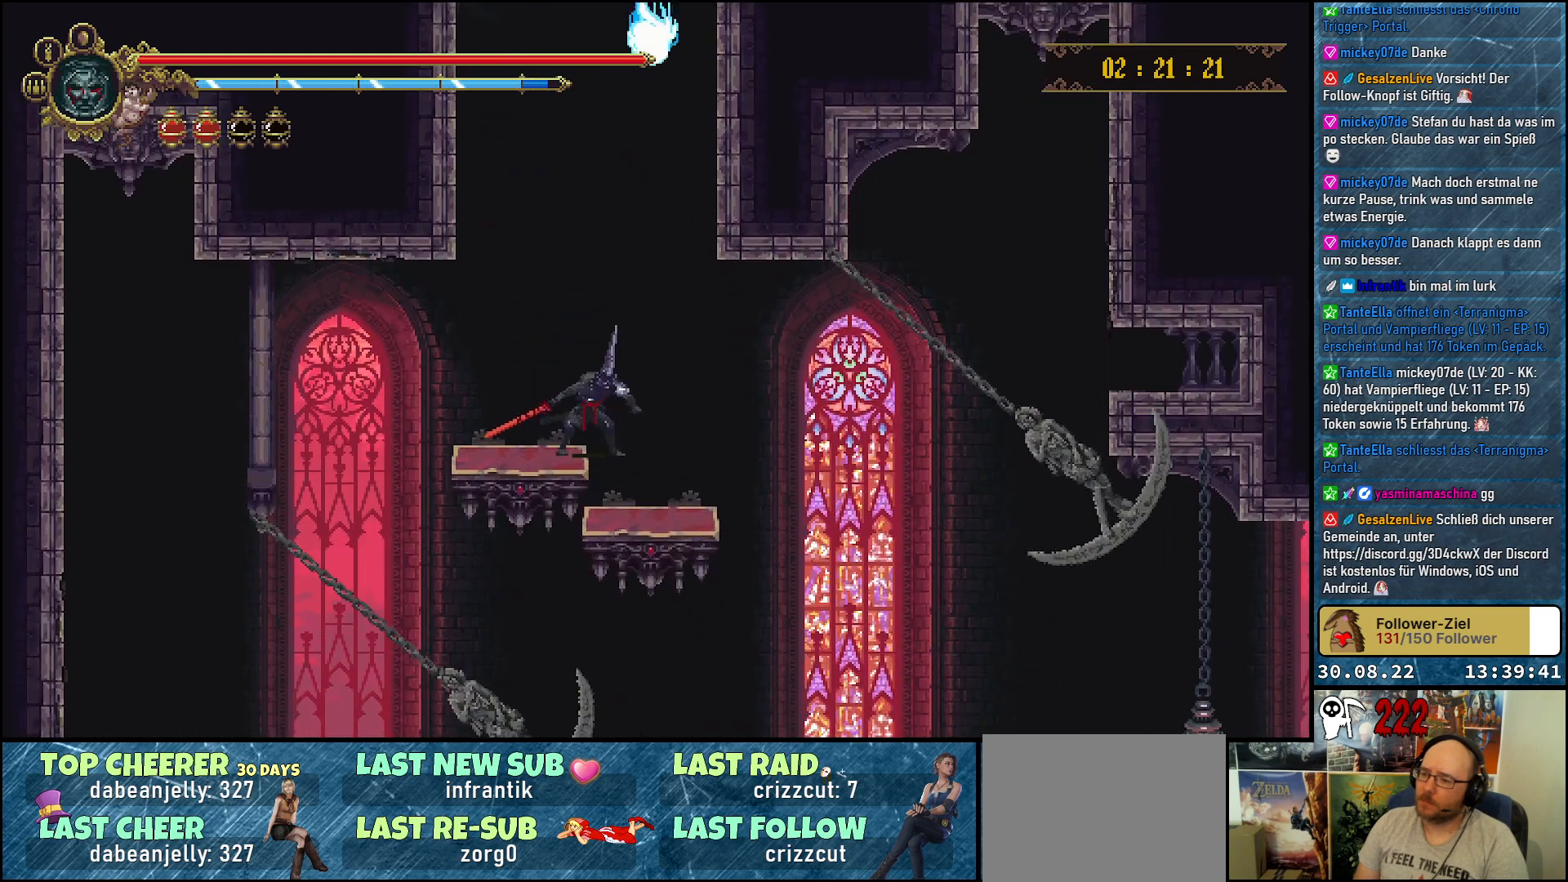
{"buttons": [], "left_stick": "center", "right_stick": "center", "events": []}
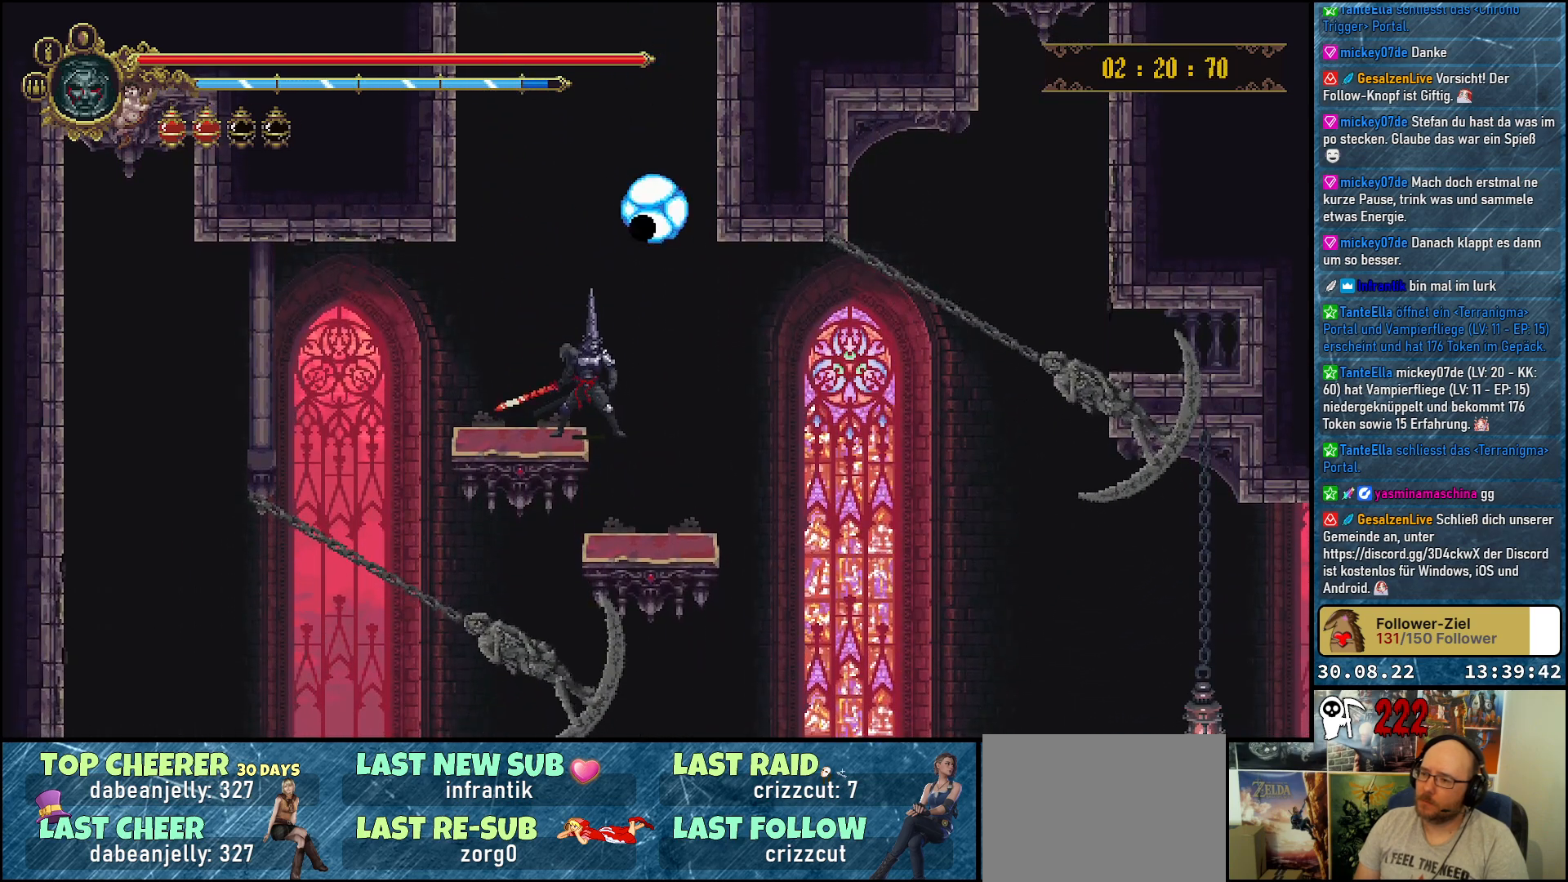
{"buttons": [], "left_stick": "center", "right_stick": "center", "events": []}
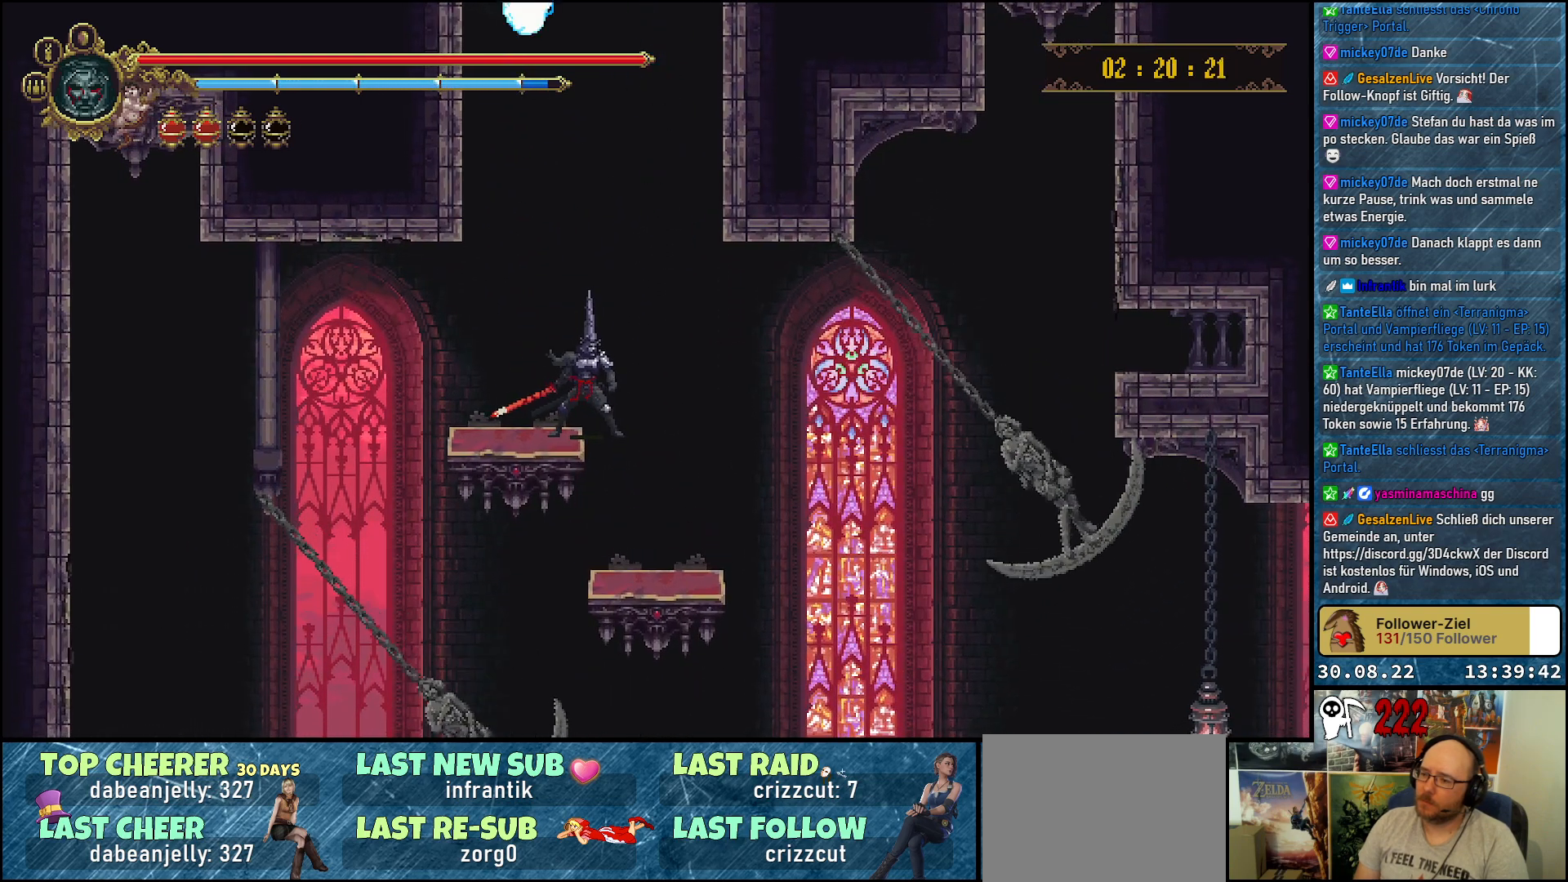
{"buttons": ["A", "DPAD_RIGHT"], "left_stick": "center", "right_stick": "center", "events": [[367, "DPAD_RIGHT", "down"], [383, "A", "down"]]}
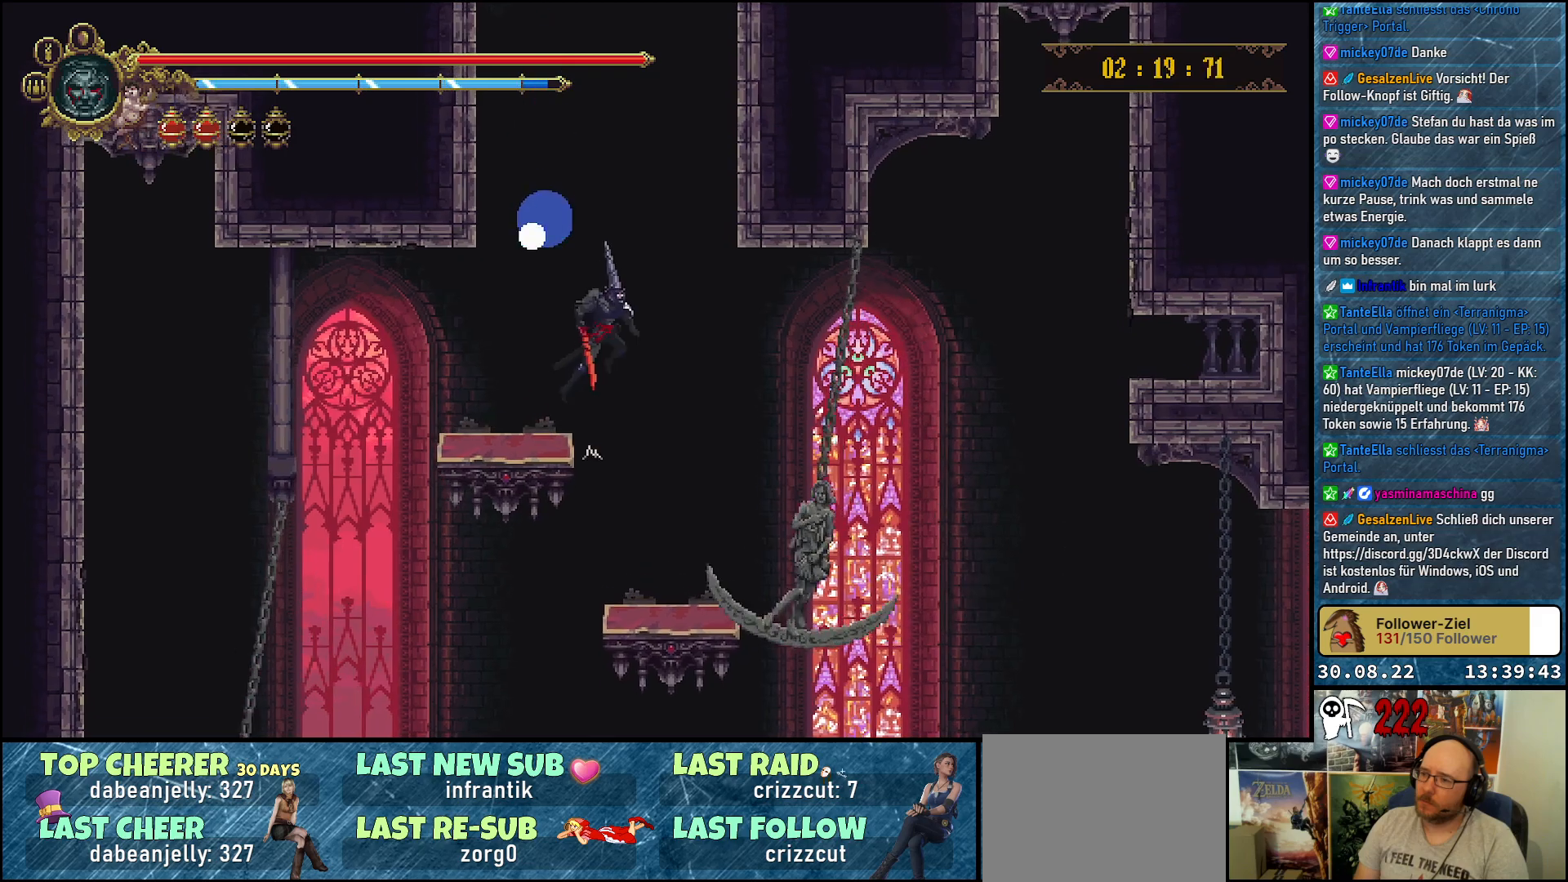
{"buttons": [], "left_stick": "center", "right_stick": "center", "events": [[217, "DPAD_RIGHT", "up"], [450, "A", "up"]]}
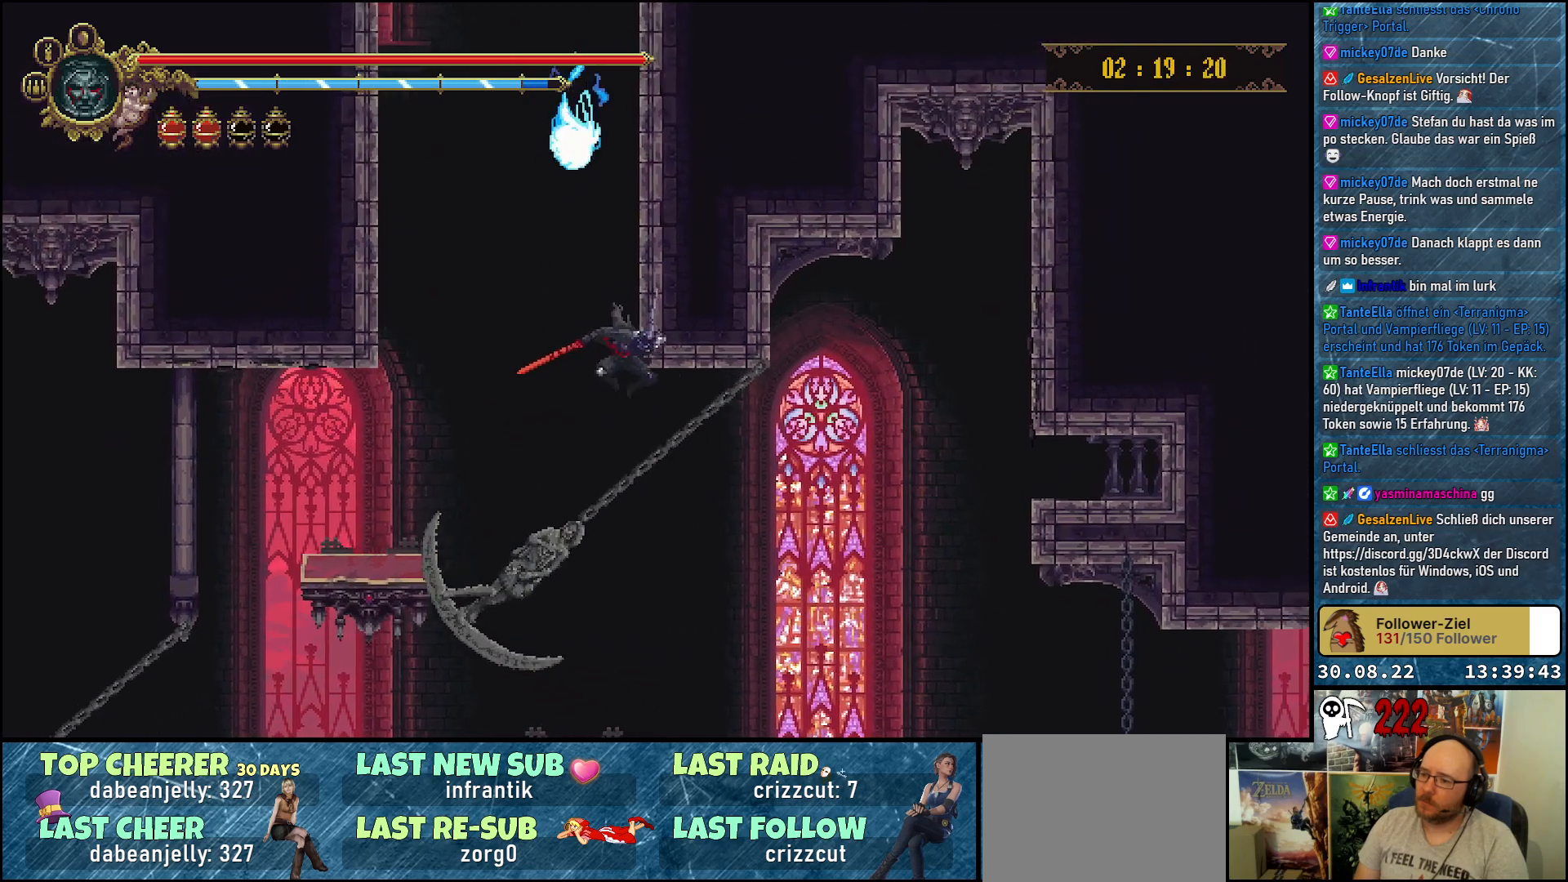
{"buttons": [], "left_stick": "center", "right_stick": "center", "events": []}
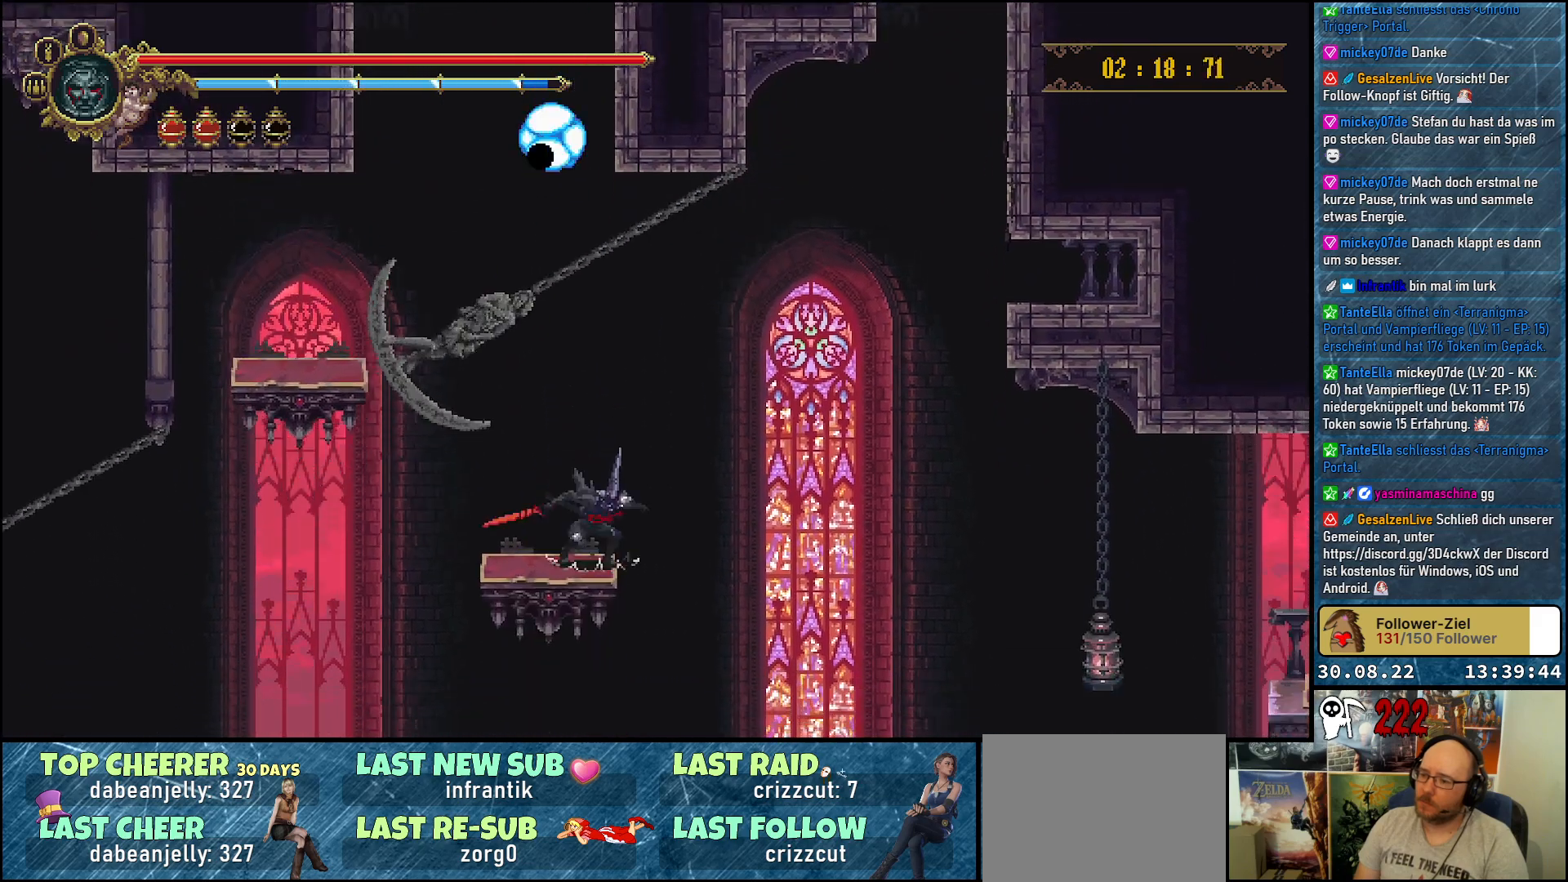
{"buttons": ["A"], "left_stick": "center", "right_stick": "center", "events": [[167, "DPAD_RIGHT", "down"], [250, "DPAD_RIGHT", "up"], [350, "A", "down"]]}
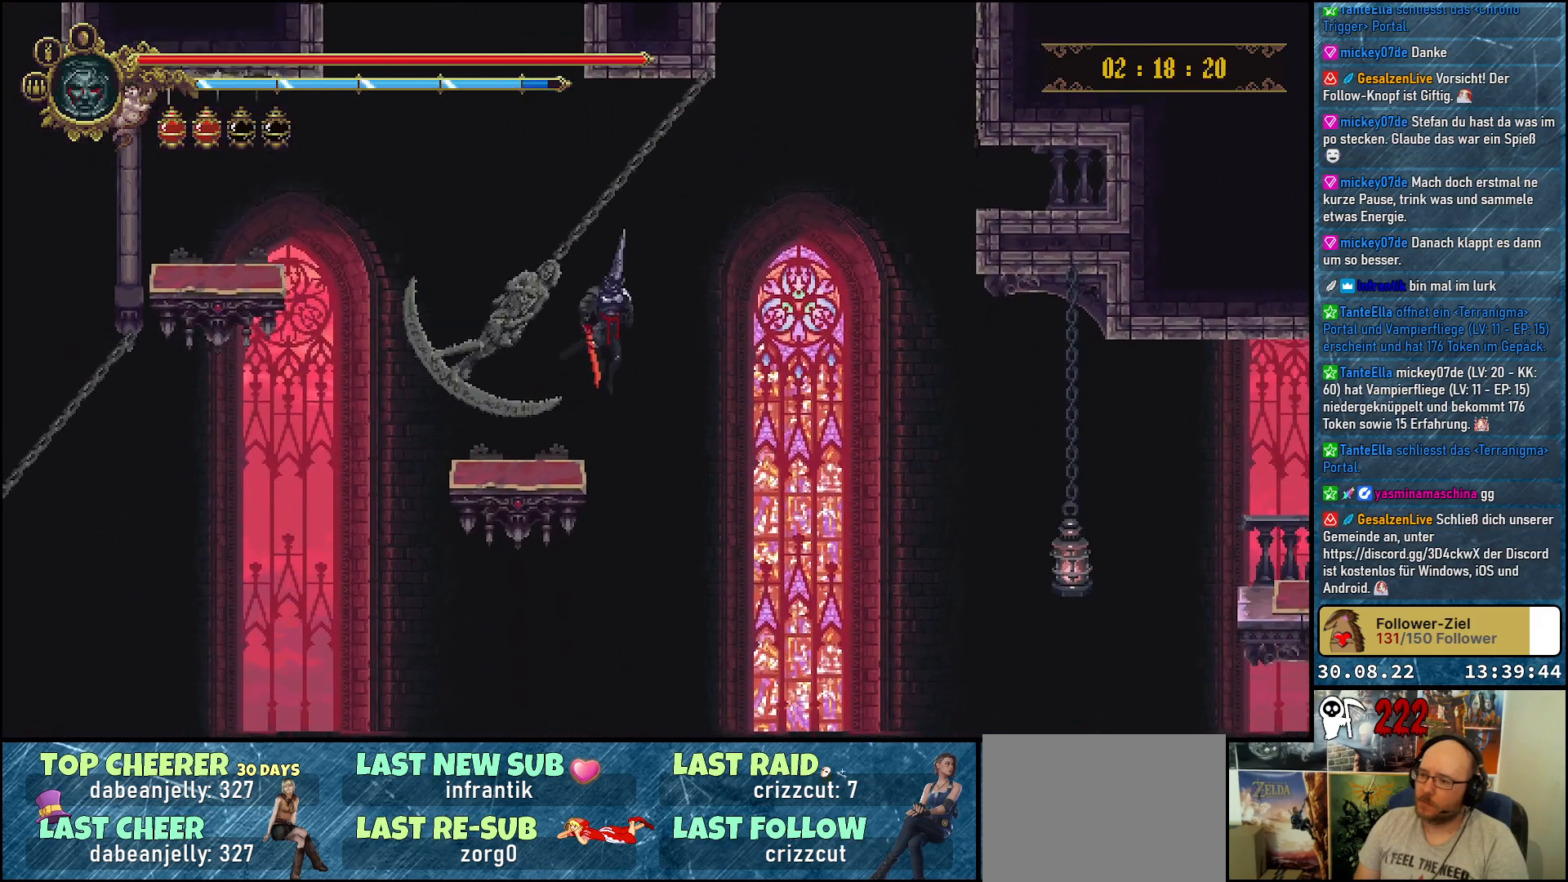
{"buttons": [], "left_stick": "center", "right_stick": "center", "events": [[217, "DPAD_LEFT", "down"], [300, "A", "up"], [333, "DPAD_LEFT", "up"]]}
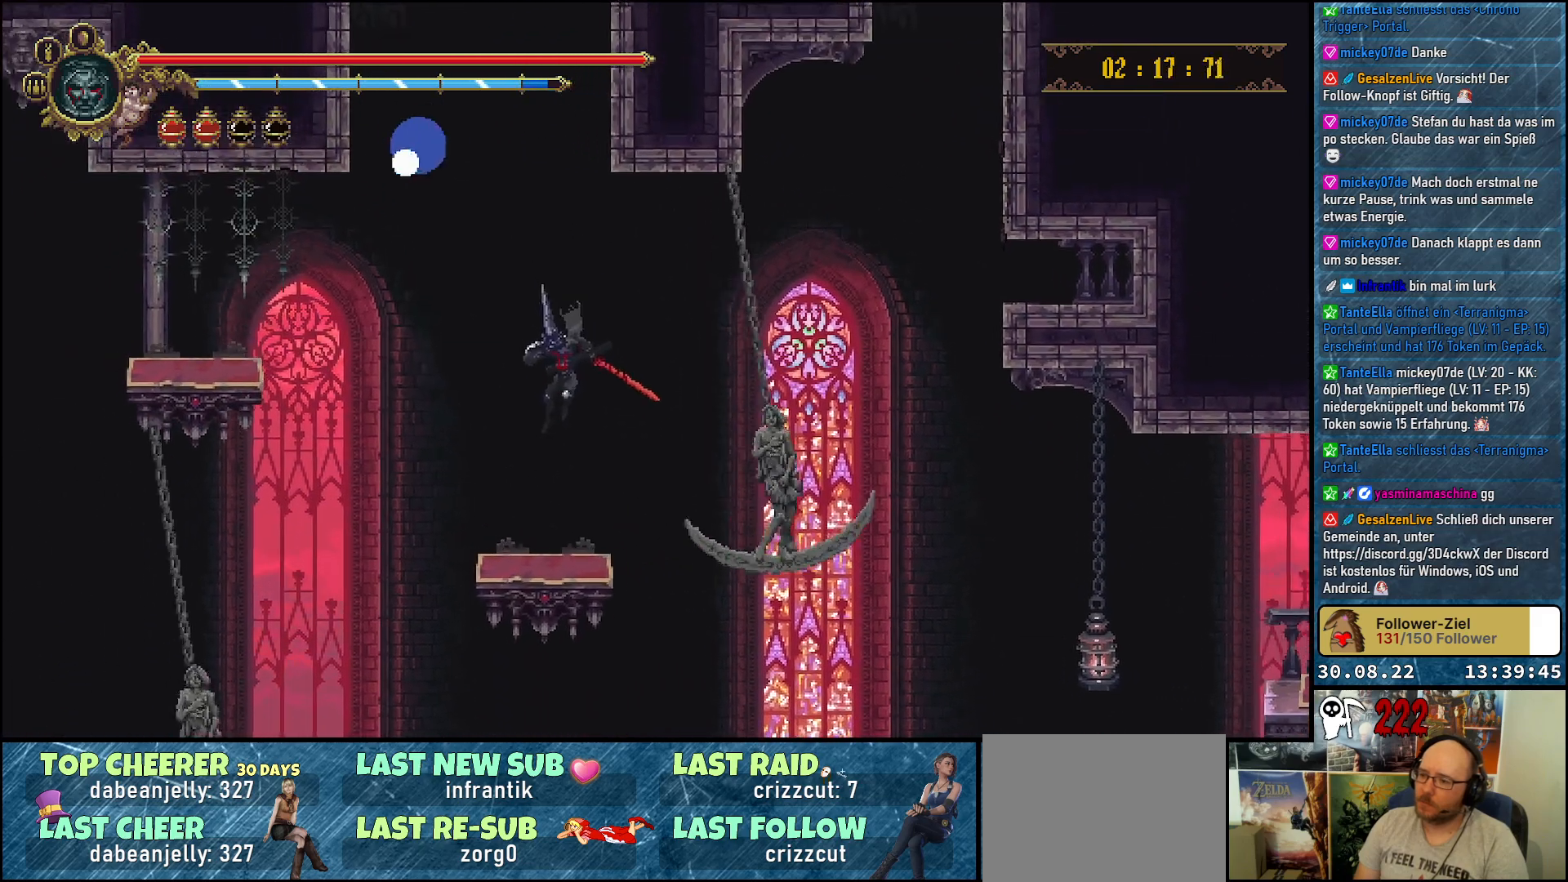
{"buttons": [], "left_stick": "center", "right_stick": "center", "events": [[200, "DPAD_RIGHT", "down"], [233, "DPAD_RIGHT", "up"]]}
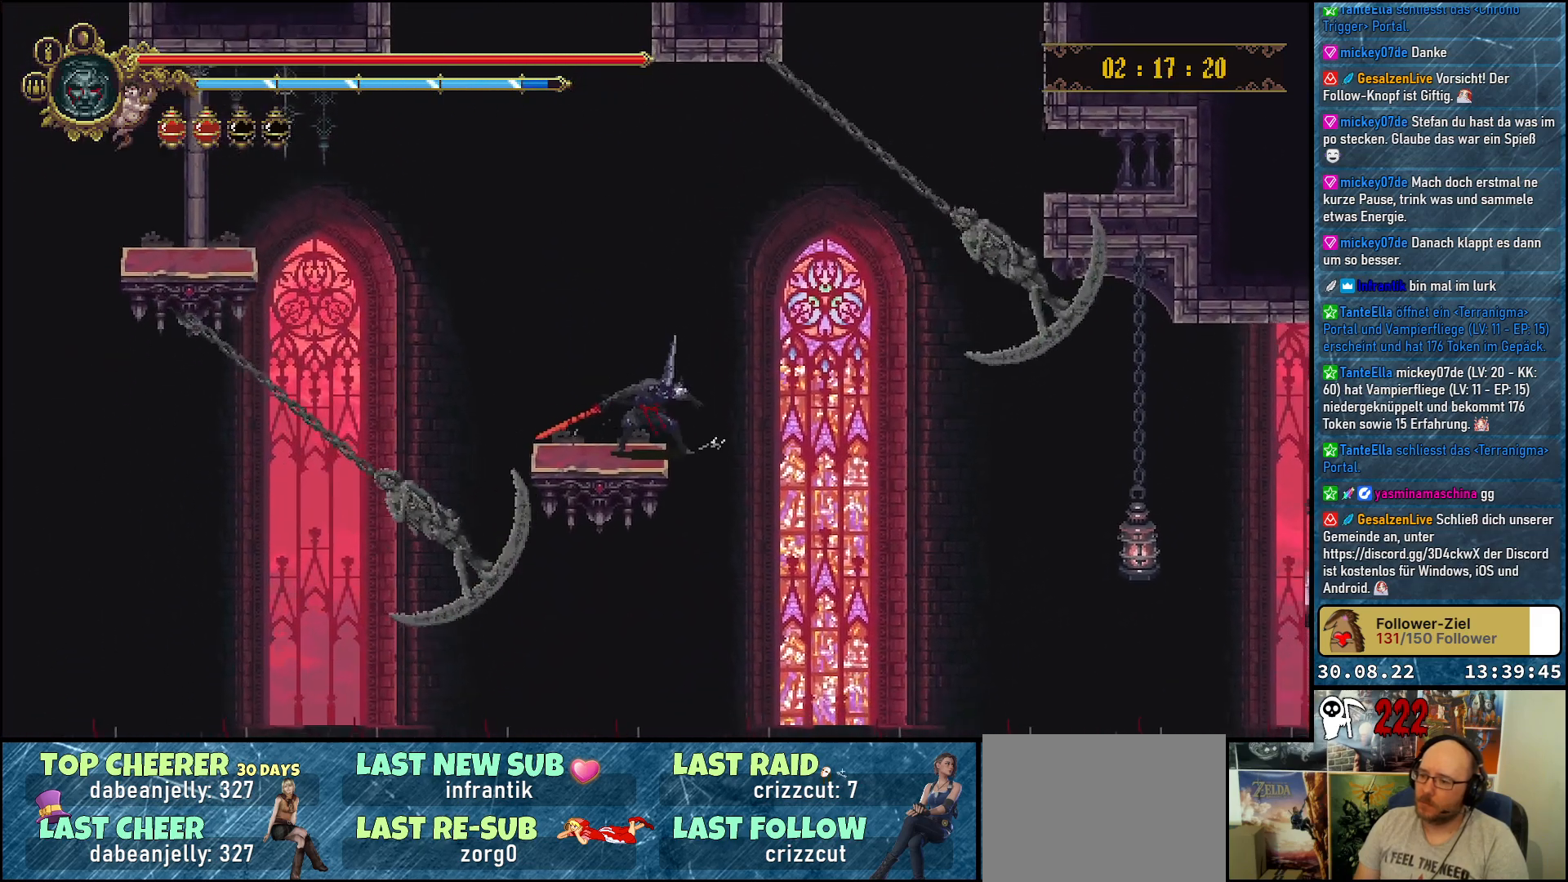
{"buttons": [], "left_stick": "center", "right_stick": "center", "events": []}
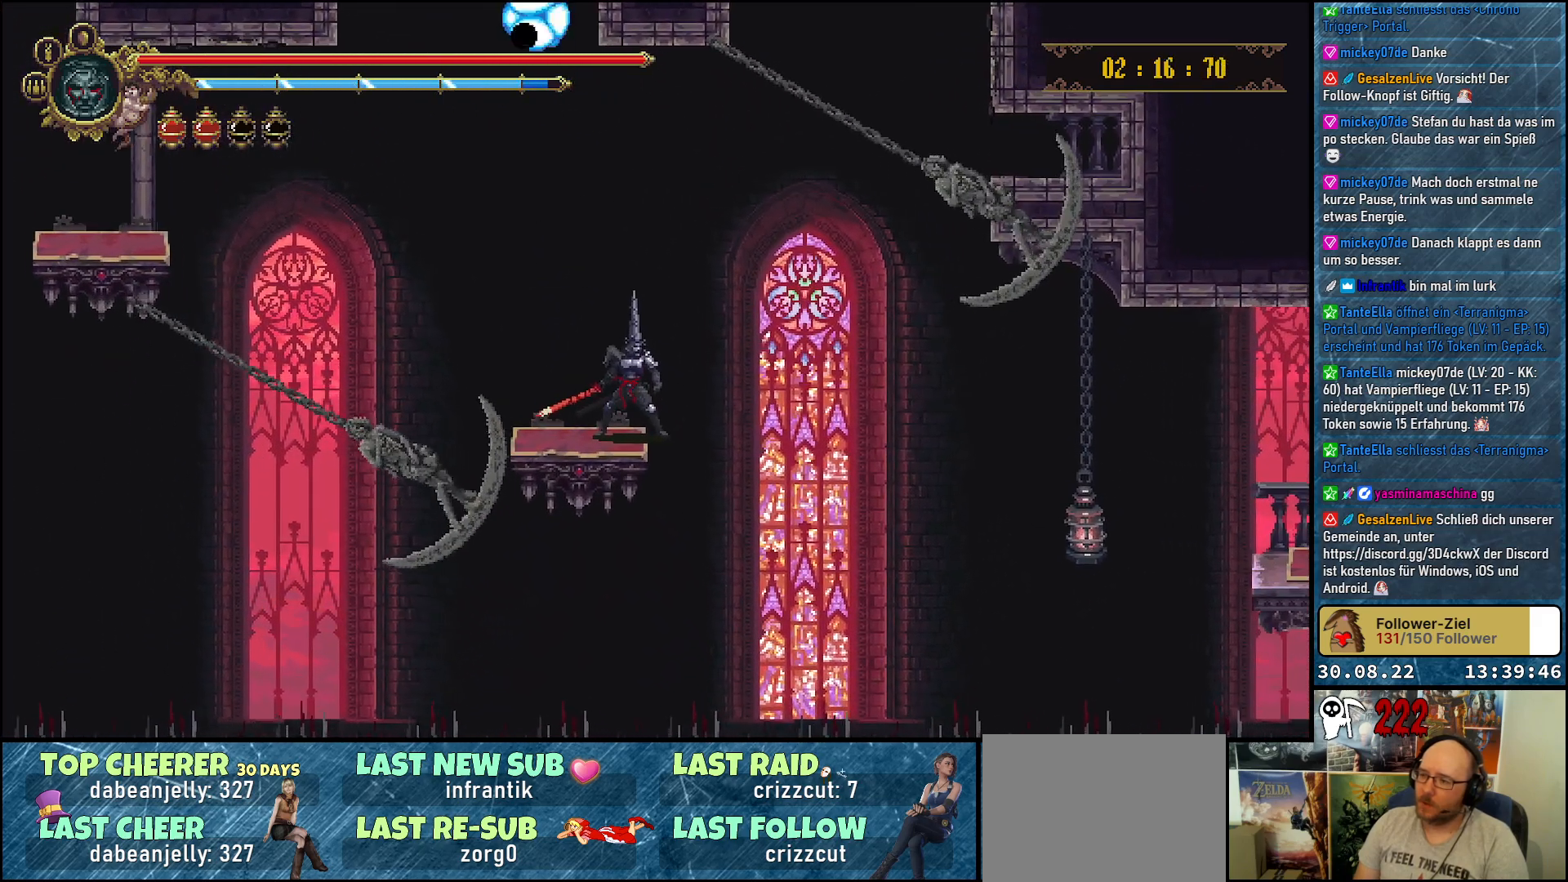
{"buttons": [], "left_stick": "center", "right_stick": "center", "events": [[233, "DPAD_LEFT", "down"], [367, "DPAD_LEFT", "up"]]}
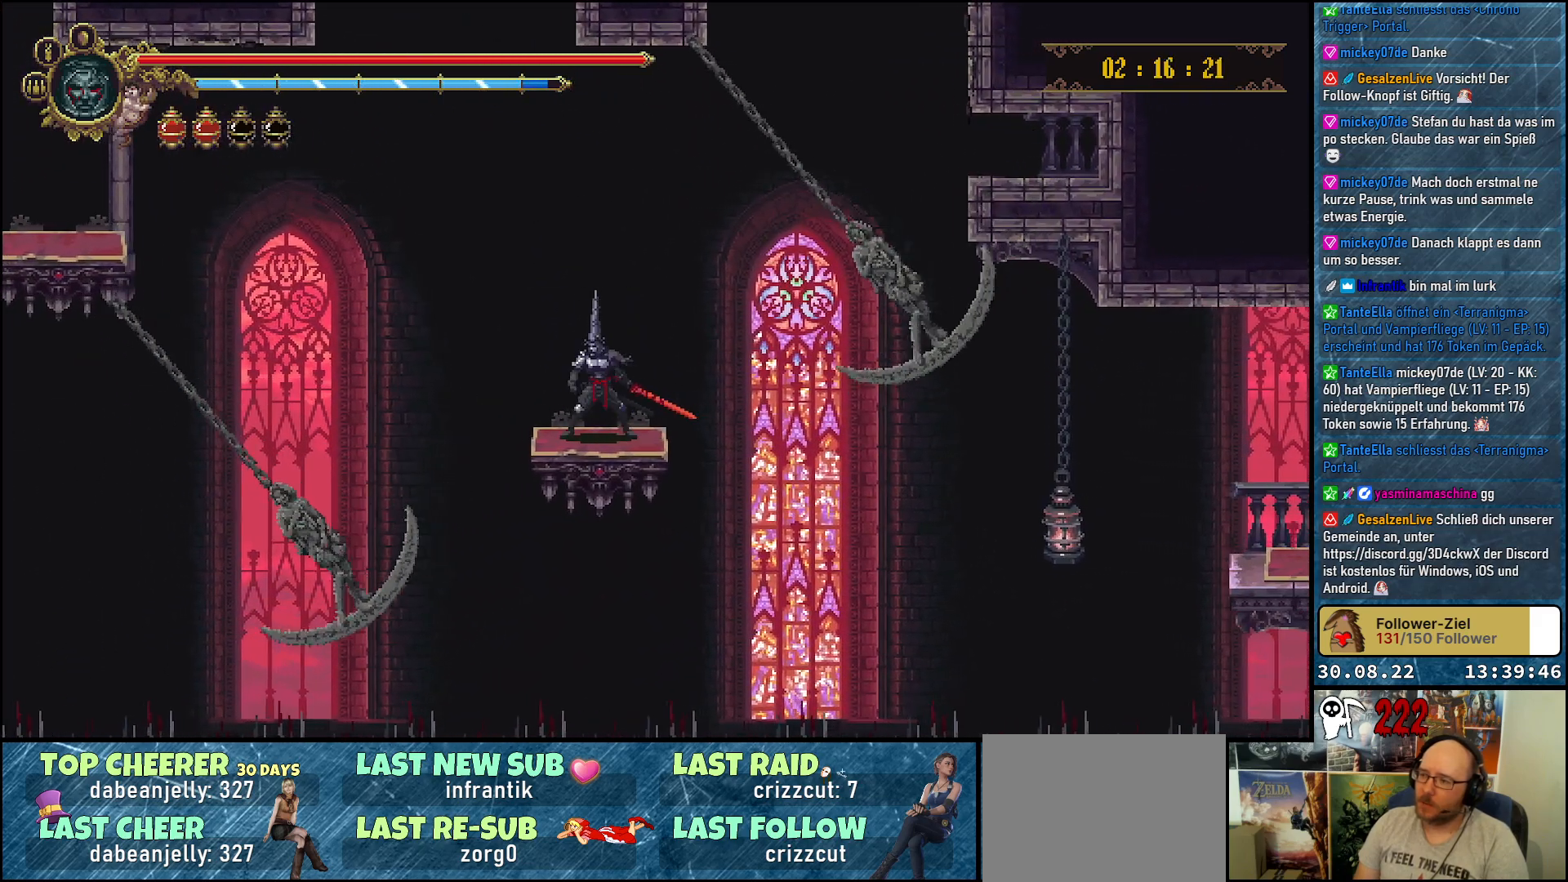
{"buttons": ["A"], "left_stick": "center", "right_stick": "center", "events": [[17, "A", "down"], [217, "DPAD_RIGHT", "down"], [450, "DPAD_RIGHT", "up"]]}
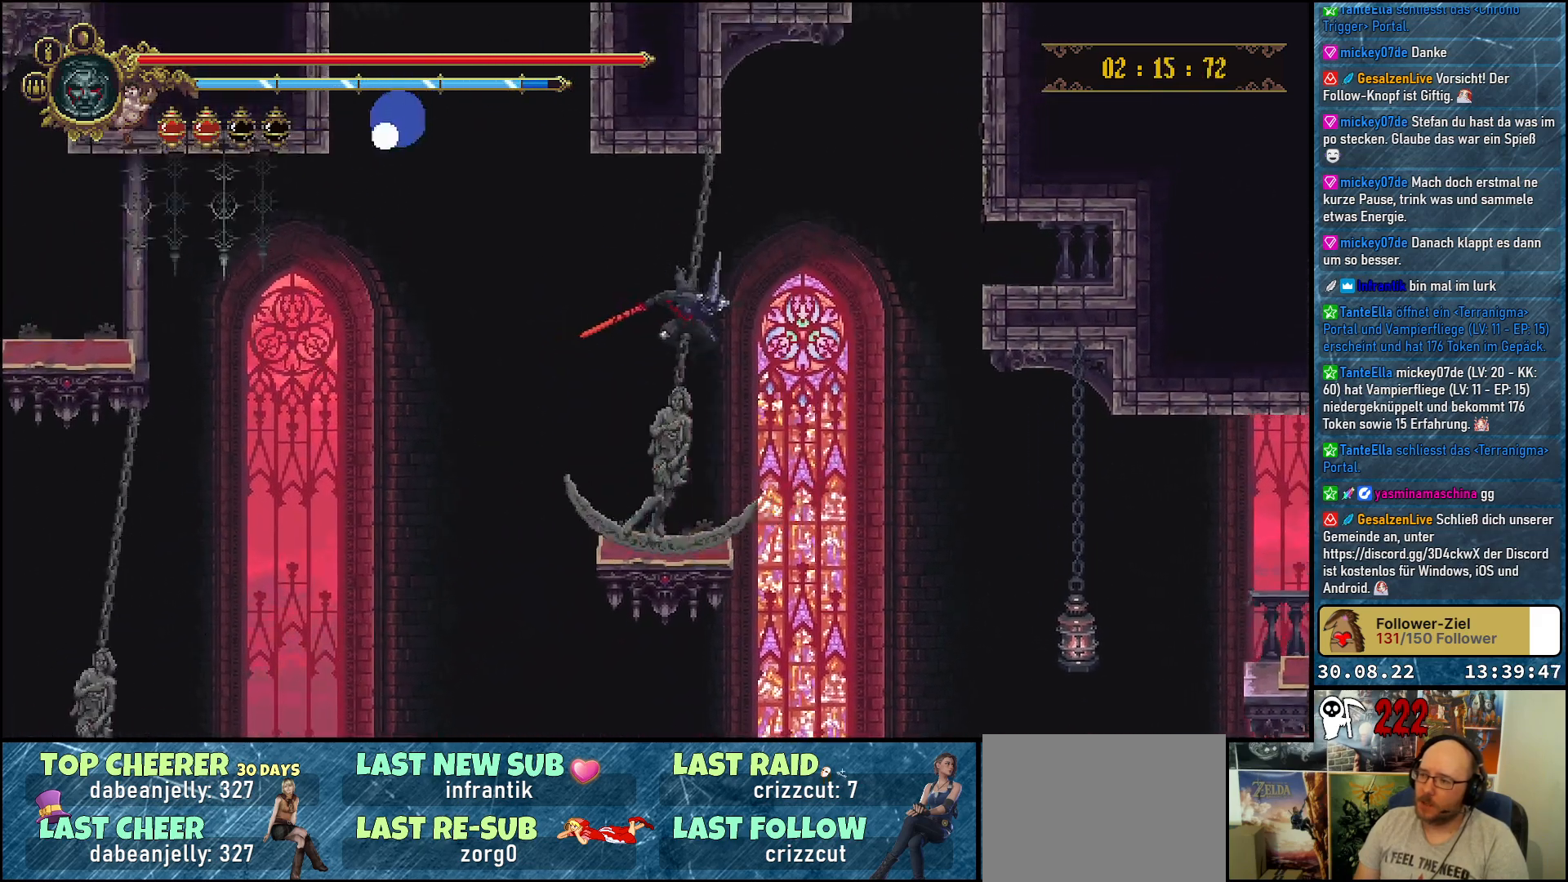
{"buttons": ["DPAD_RIGHT"], "left_stick": "center", "right_stick": "center", "events": [[33, "A", "up"], [450, "DPAD_RIGHT", "down"]]}
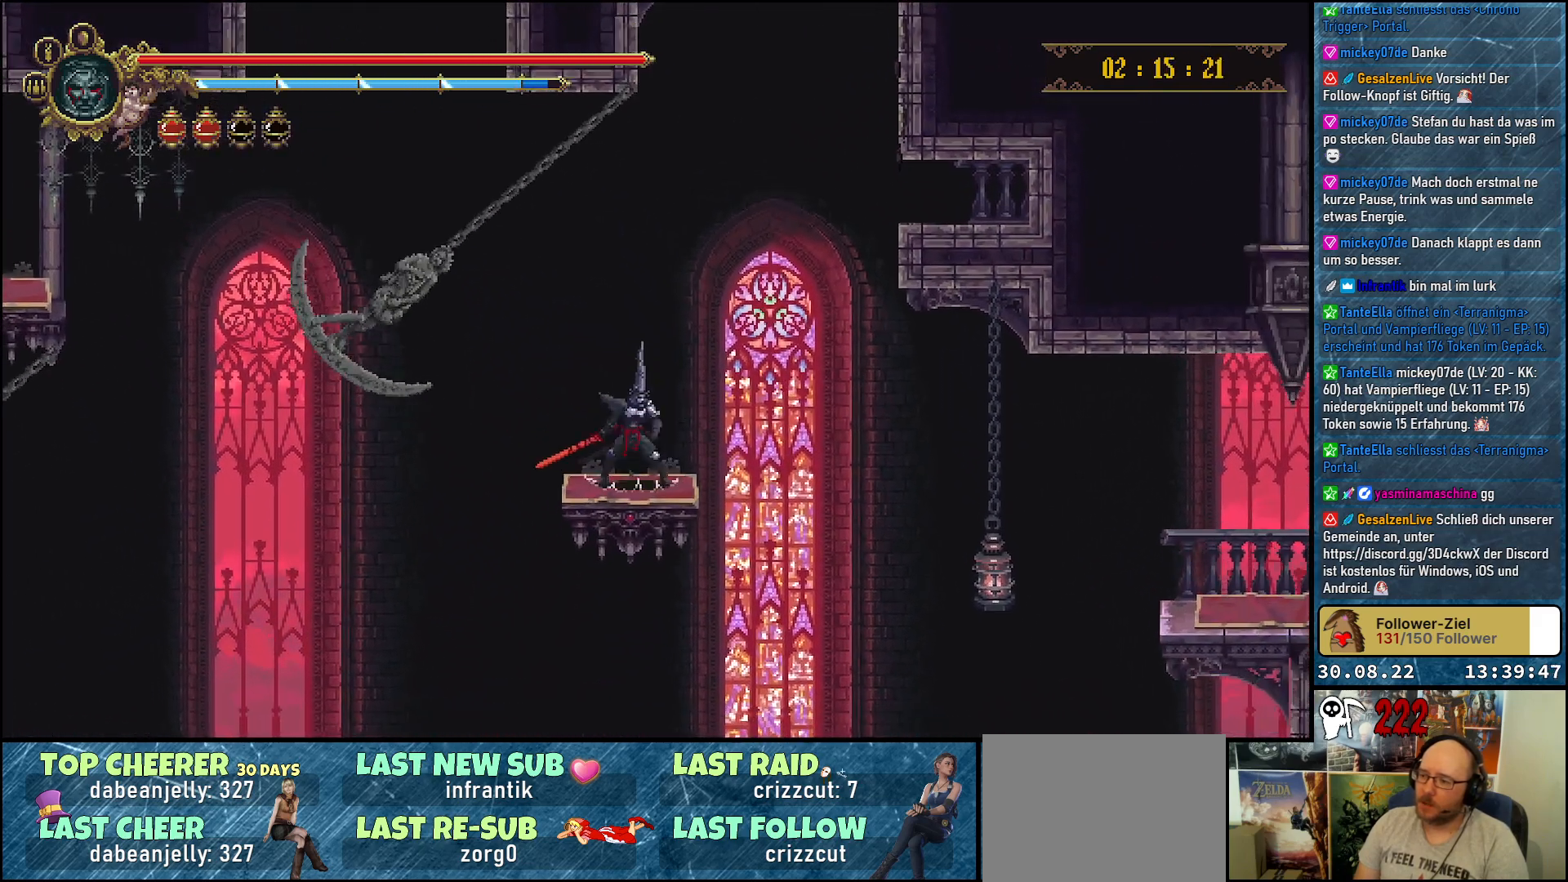
{"buttons": [], "left_stick": "center", "right_stick": "center", "events": [[33, "DPAD_RIGHT", "up"]]}
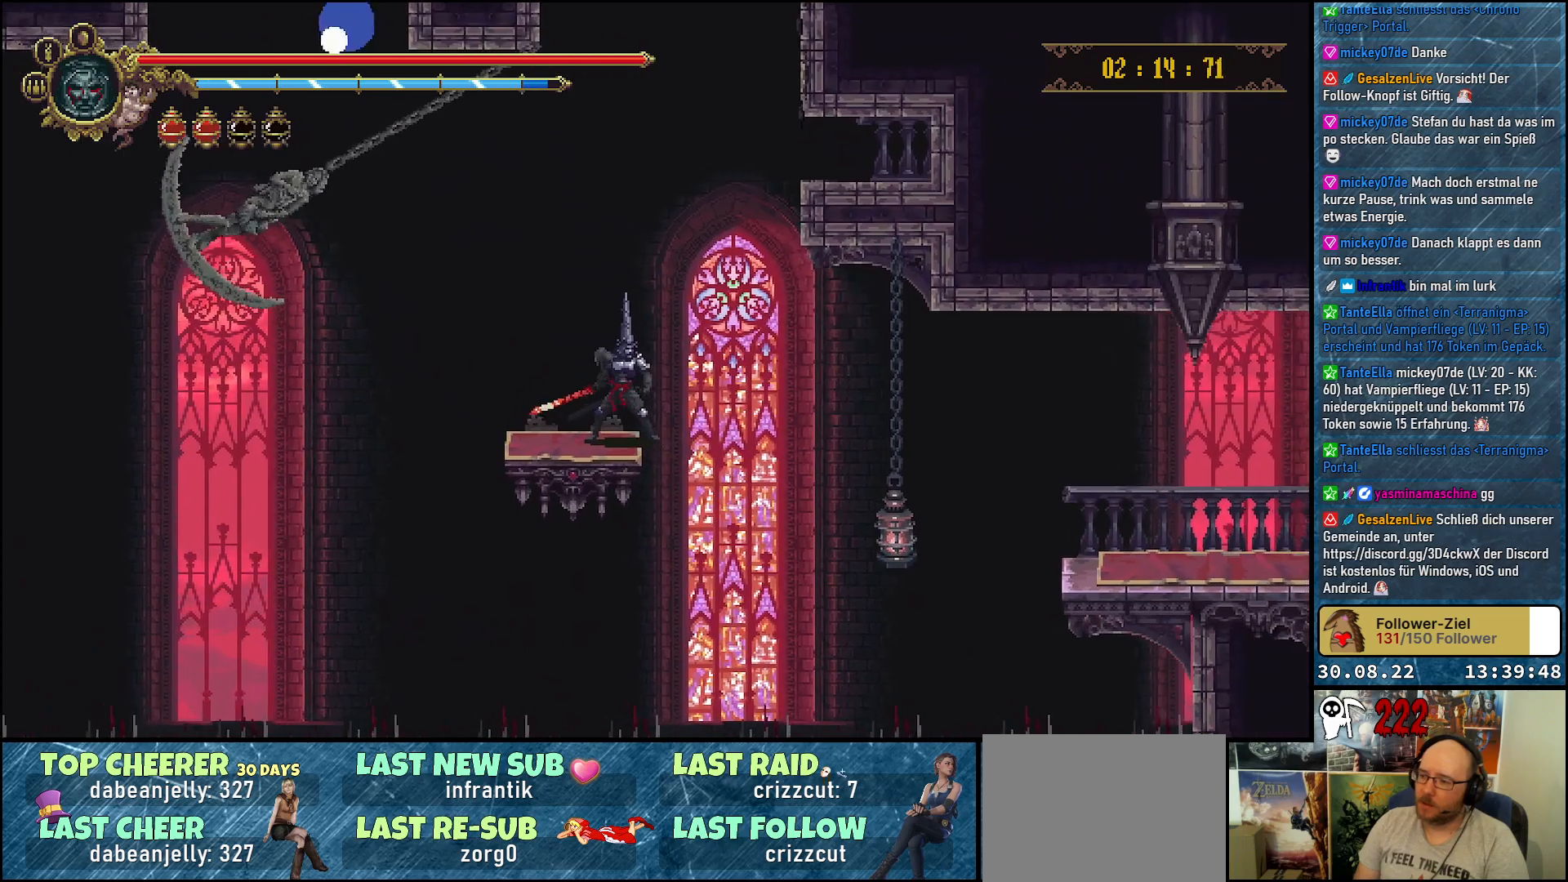
{"buttons": ["DPAD_DOWN", "DPAD_RIGHT"], "left_stick": "center", "right_stick": "center", "events": [[17, "A", "down"], [33, "DPAD_RIGHT", "down"], [283, "A", "up"], [367, "DPAD_DOWN", "down"]]}
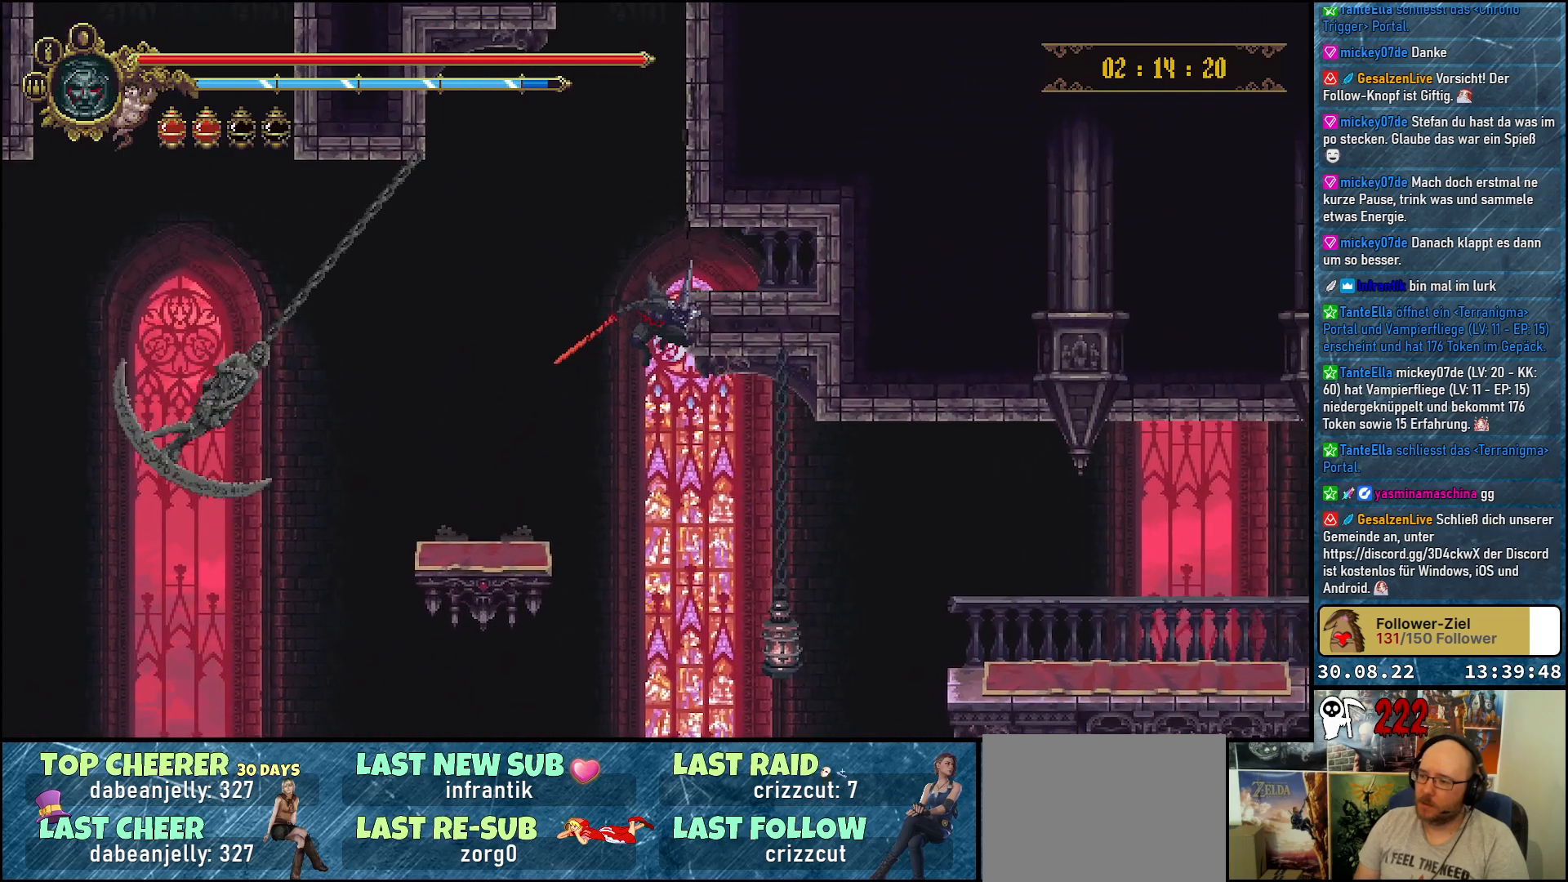
{"buttons": ["X", "DPAD_DOWN", "DPAD_RIGHT"], "left_stick": "center", "right_stick": "center", "events": [[367, "X", "down"]]}
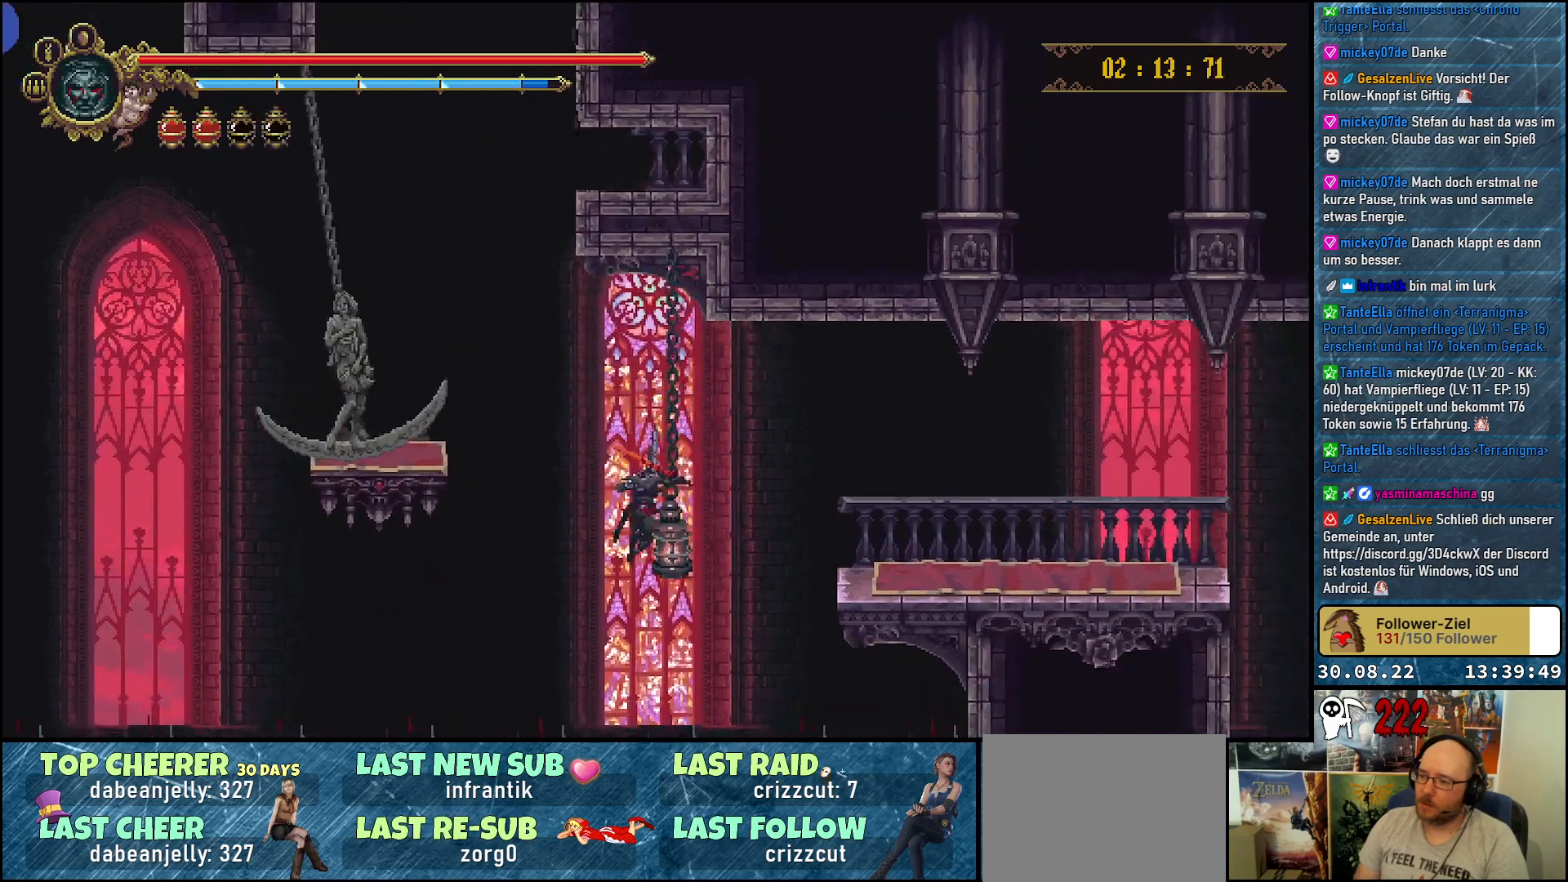
{"buttons": ["DPAD_UP", "DPAD_RIGHT"], "left_stick": "center", "right_stick": "center", "events": [[67, "X", "up"], [200, "DPAD_DOWN", "up"], [433, "DPAD_UP", "down"]]}
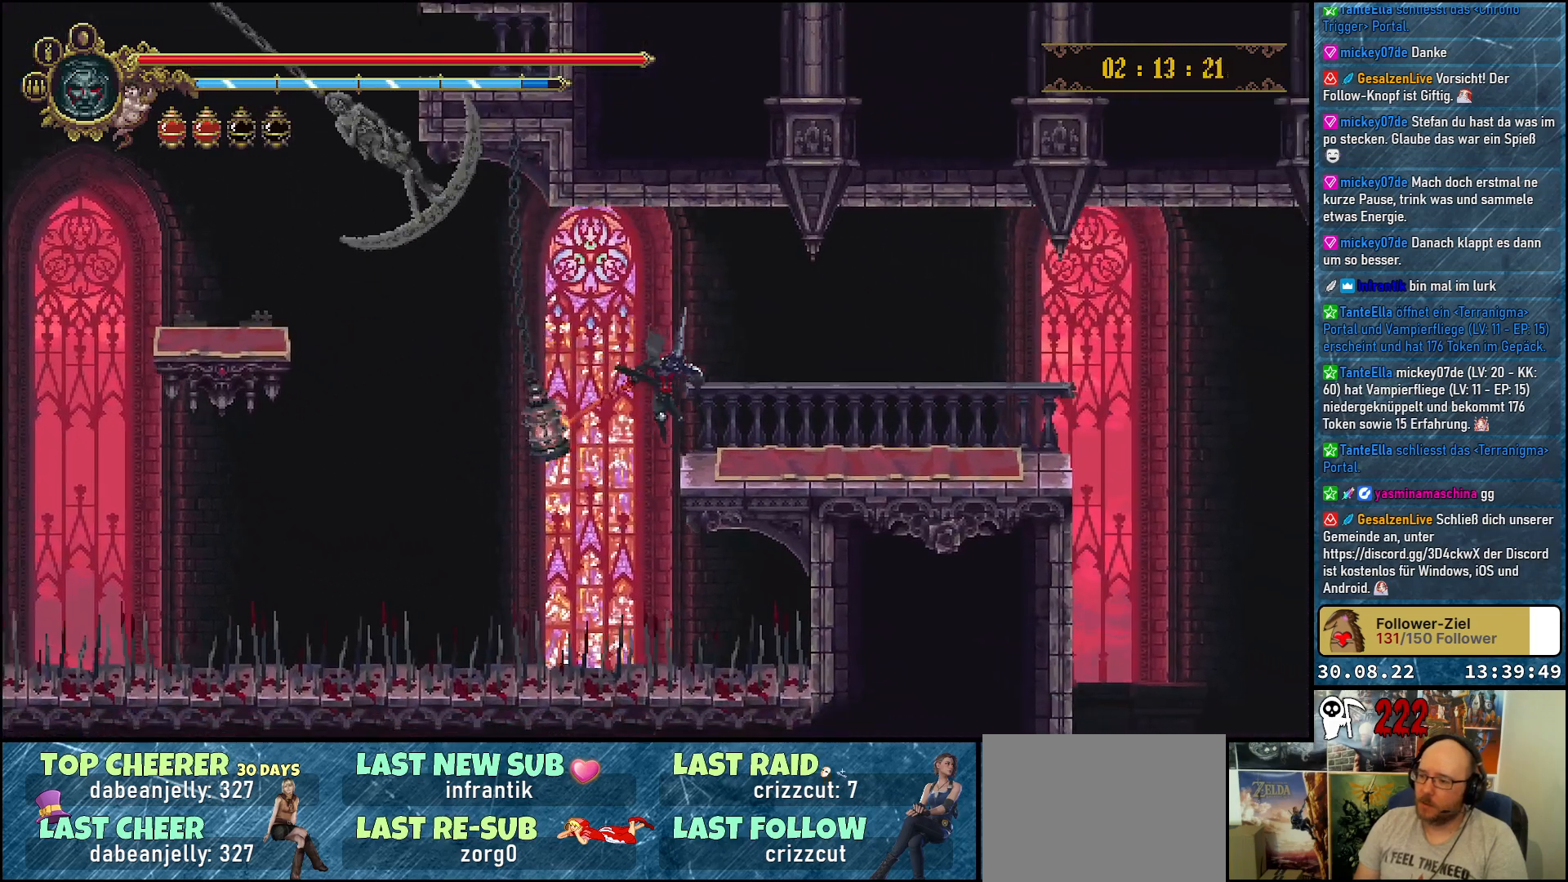
{"buttons": ["DPAD_RIGHT"], "left_stick": "center", "right_stick": "center", "events": [[317, "DPAD_UP", "up"]]}
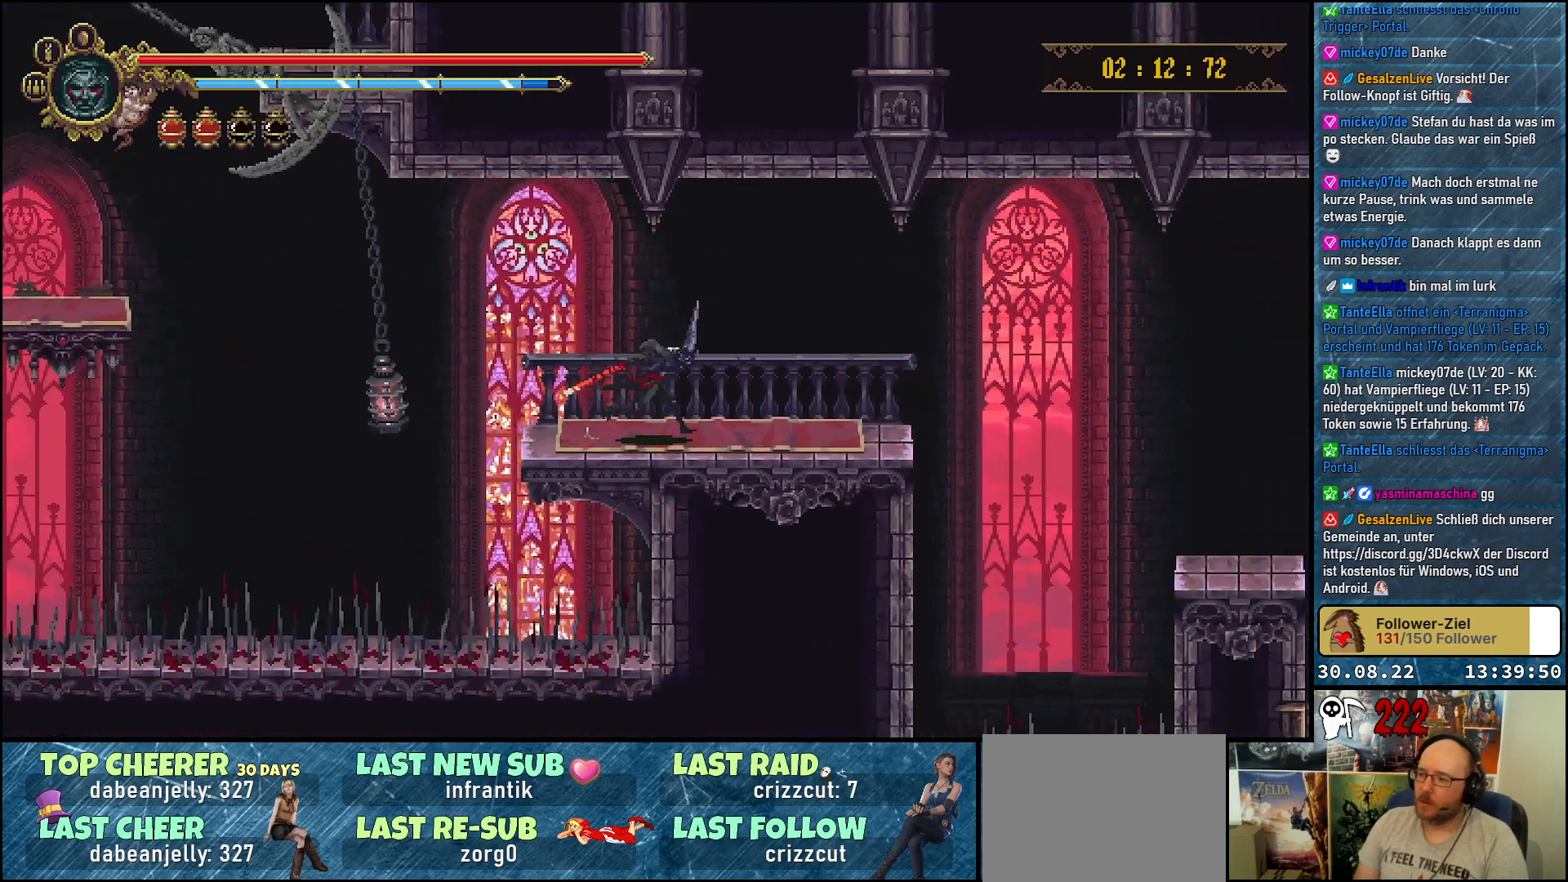
{"buttons": [], "left_stick": "center", "right_stick": "center", "events": [[350, "DPAD_RIGHT", "up"]]}
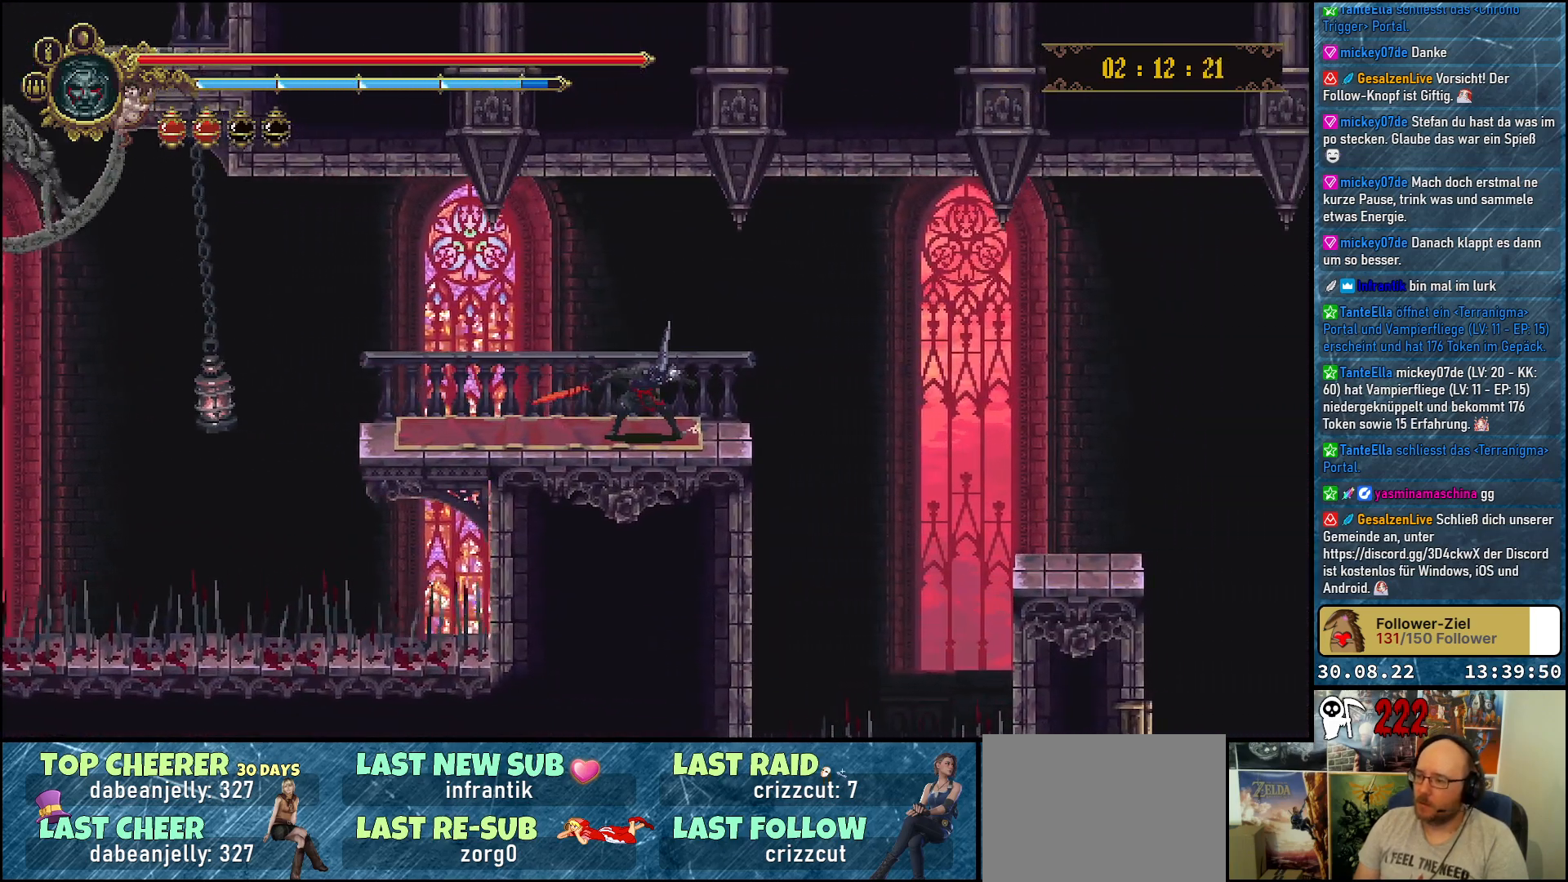
{"buttons": [], "left_stick": "center", "right_stick": "center", "events": [[217, "DPAD_RIGHT", "down"], [317, "DPAD_RIGHT", "up"]]}
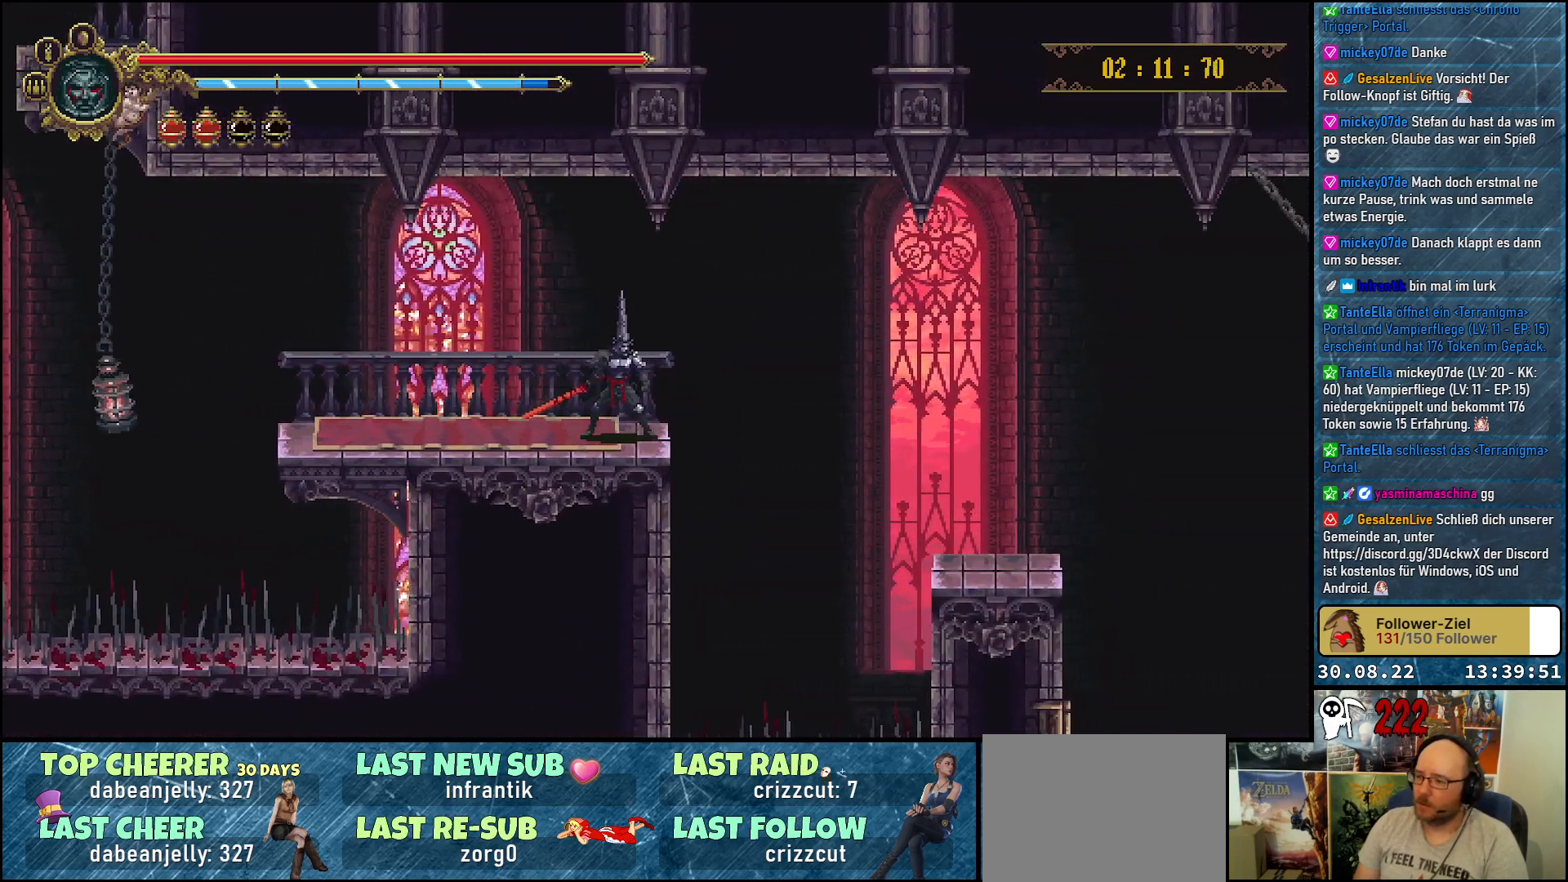
{"buttons": [], "left_stick": "center", "right_stick": "center", "events": []}
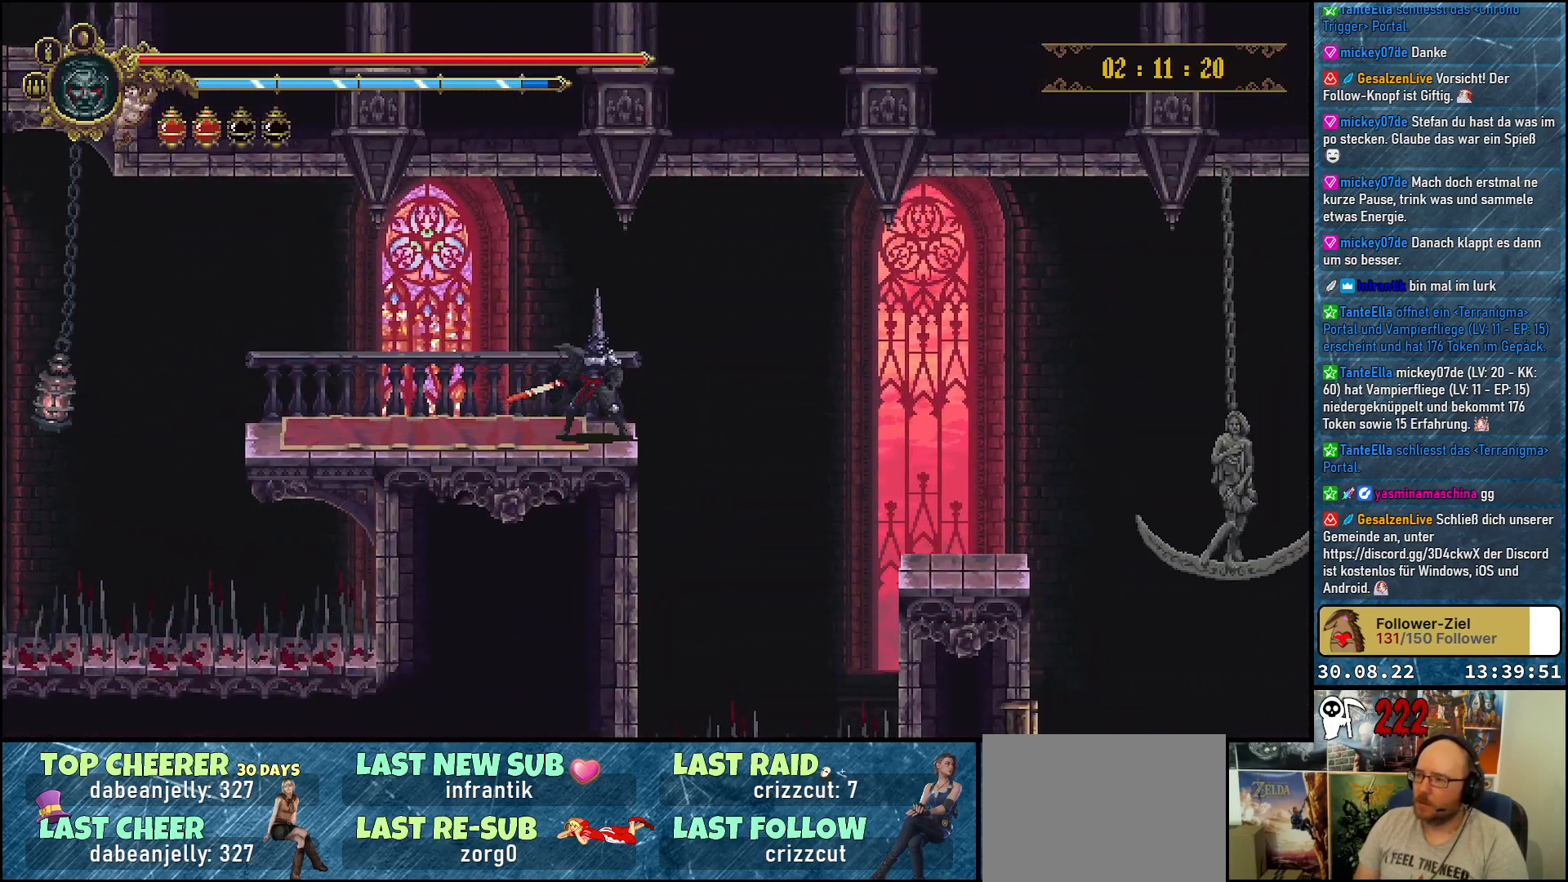
{"buttons": [], "left_stick": "center", "right_stick": "center", "events": []}
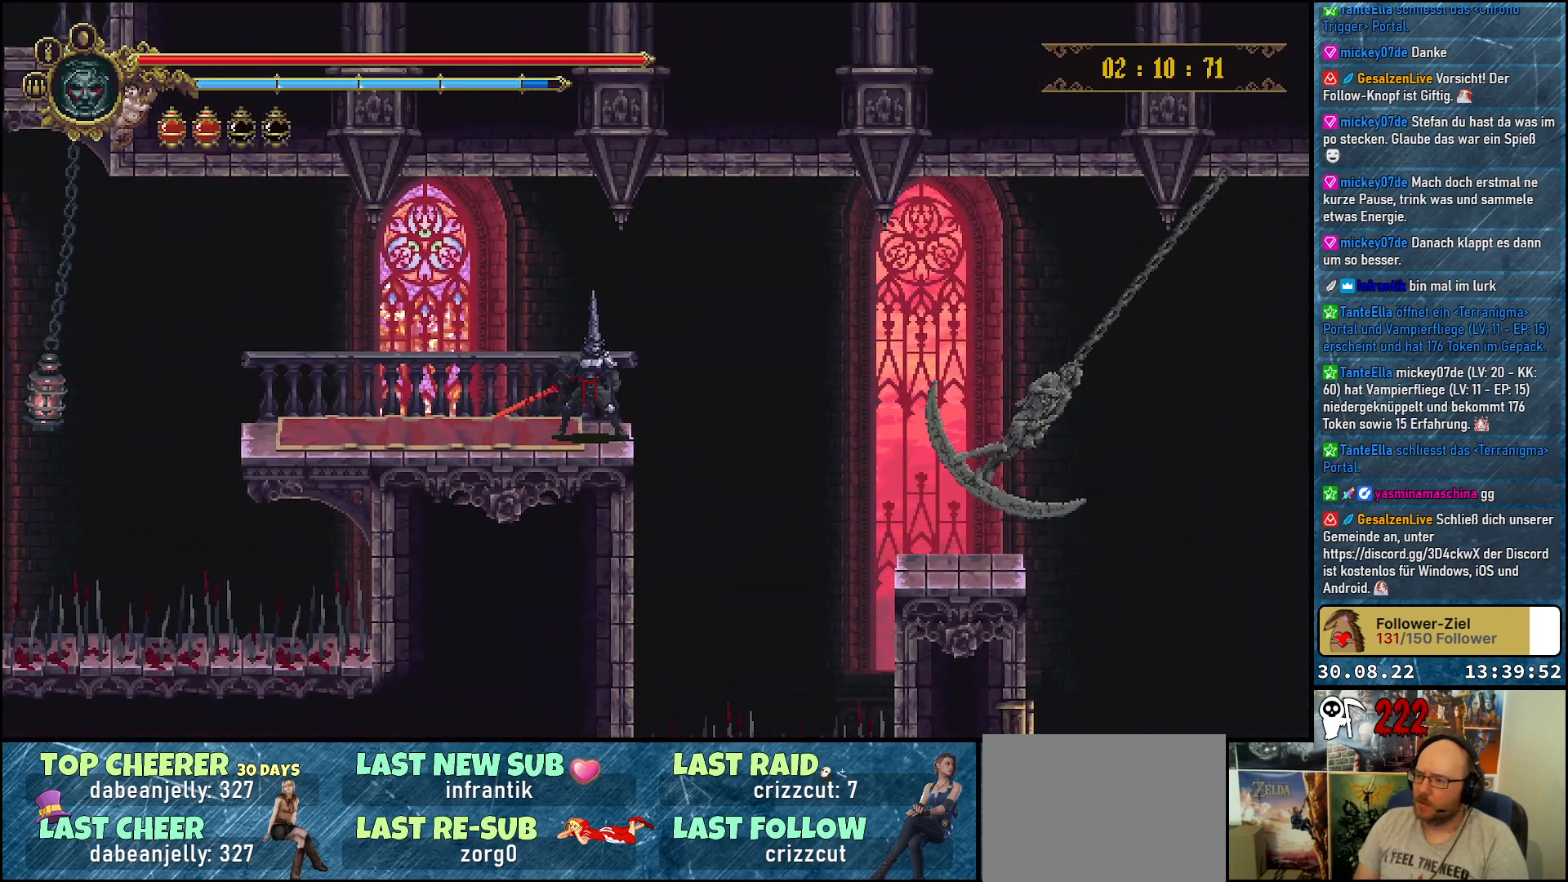
{"buttons": ["DPAD_RIGHT"], "left_stick": "center", "right_stick": "center", "events": [[433, "DPAD_RIGHT", "down"]]}
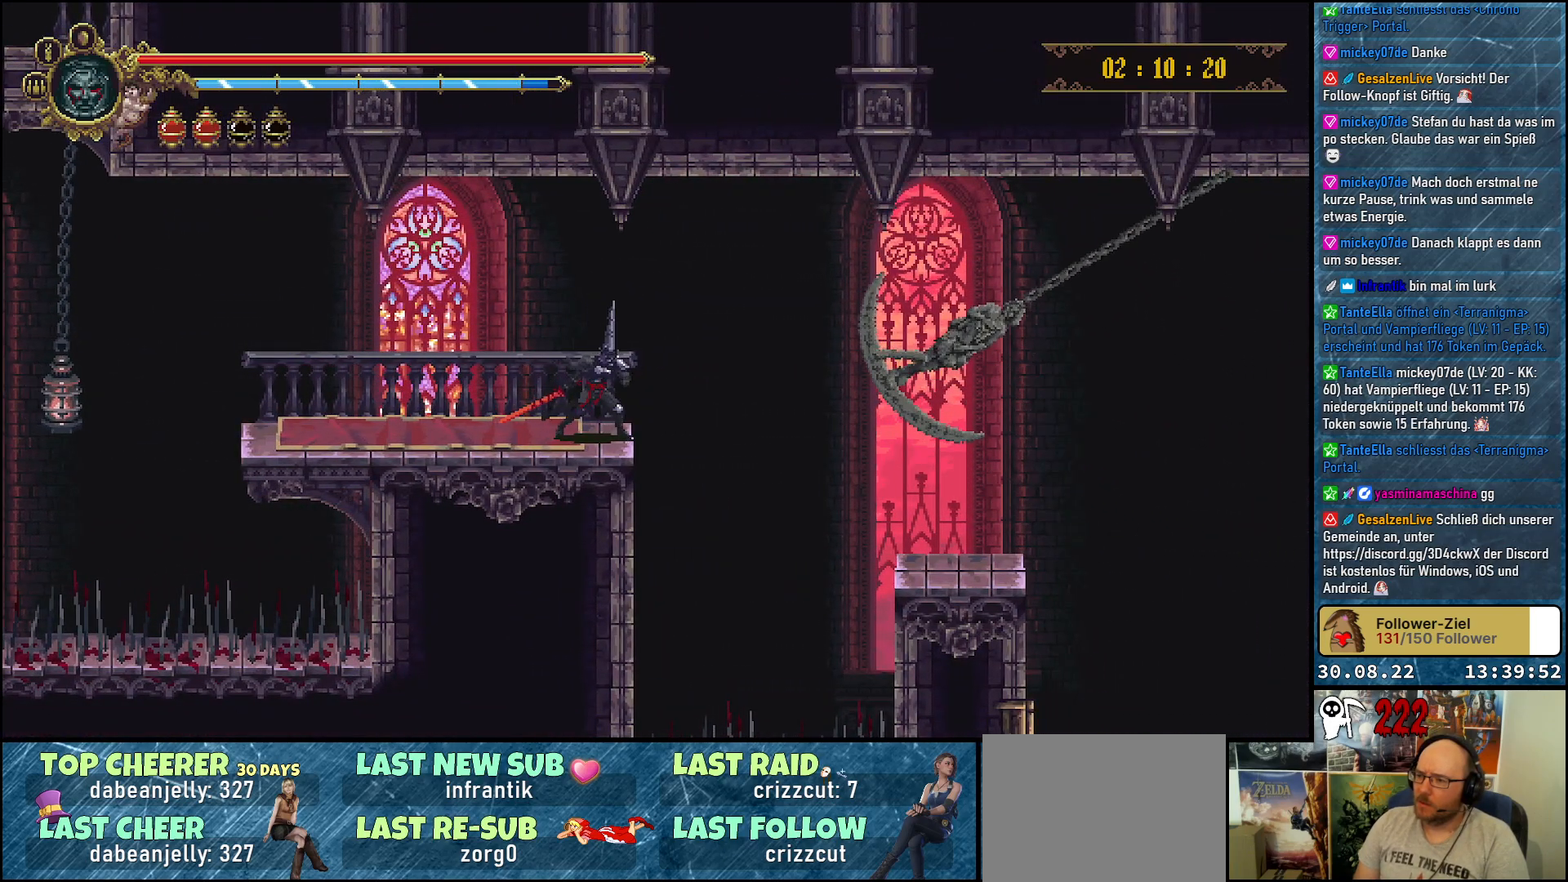
{"buttons": ["A", "DPAD_RIGHT"], "left_stick": "center", "right_stick": "center", "events": [[33, "A", "down"]]}
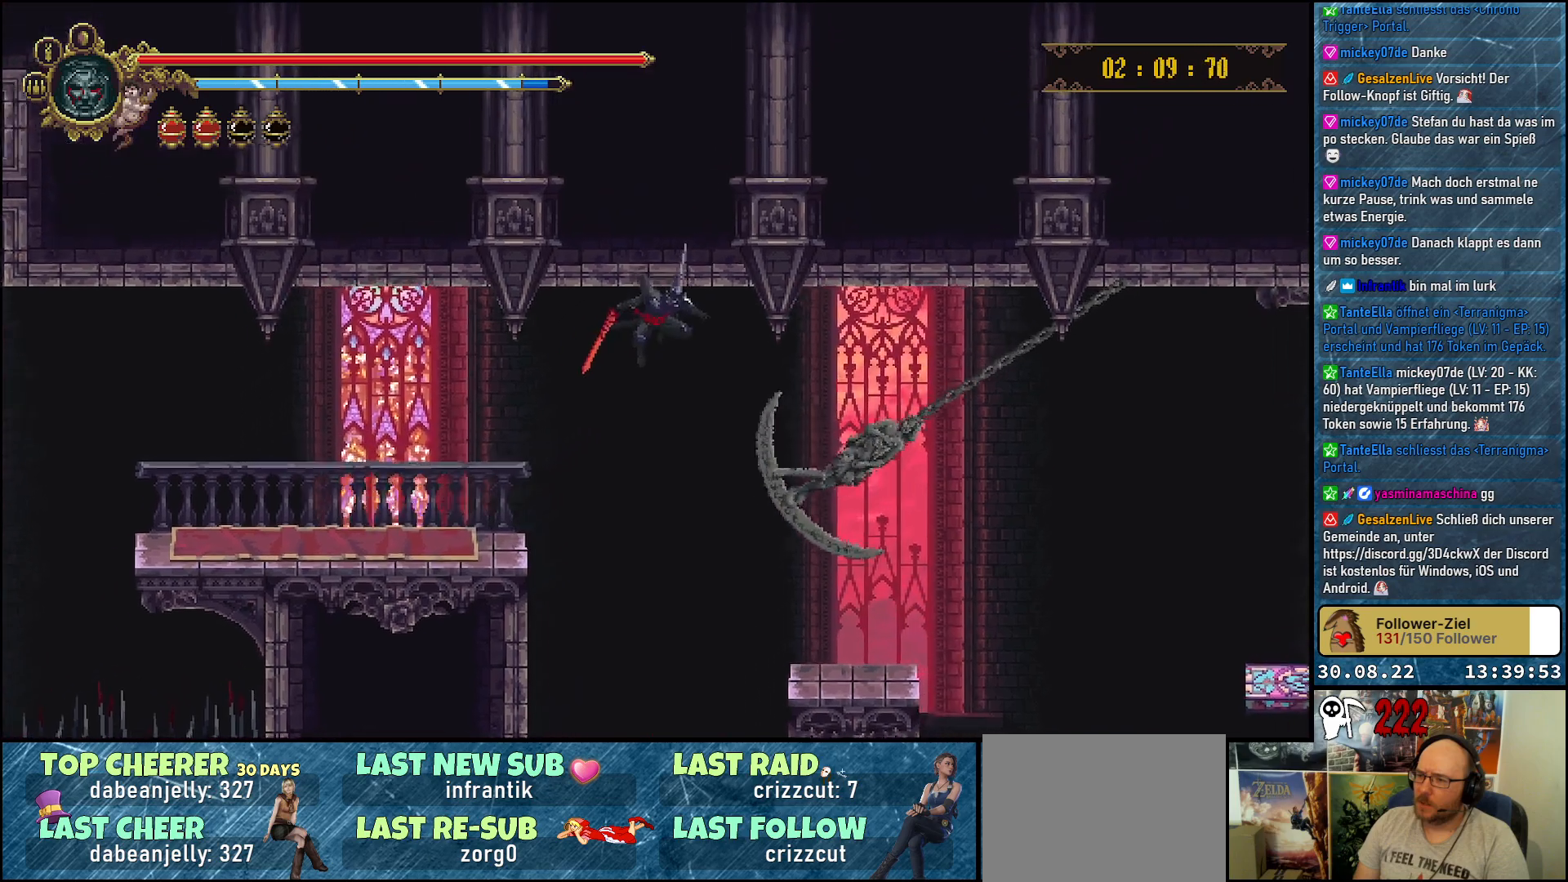
{"buttons": [], "left_stick": "center", "right_stick": "center", "events": [[133, "A", "up"], [400, "DPAD_RIGHT", "up"]]}
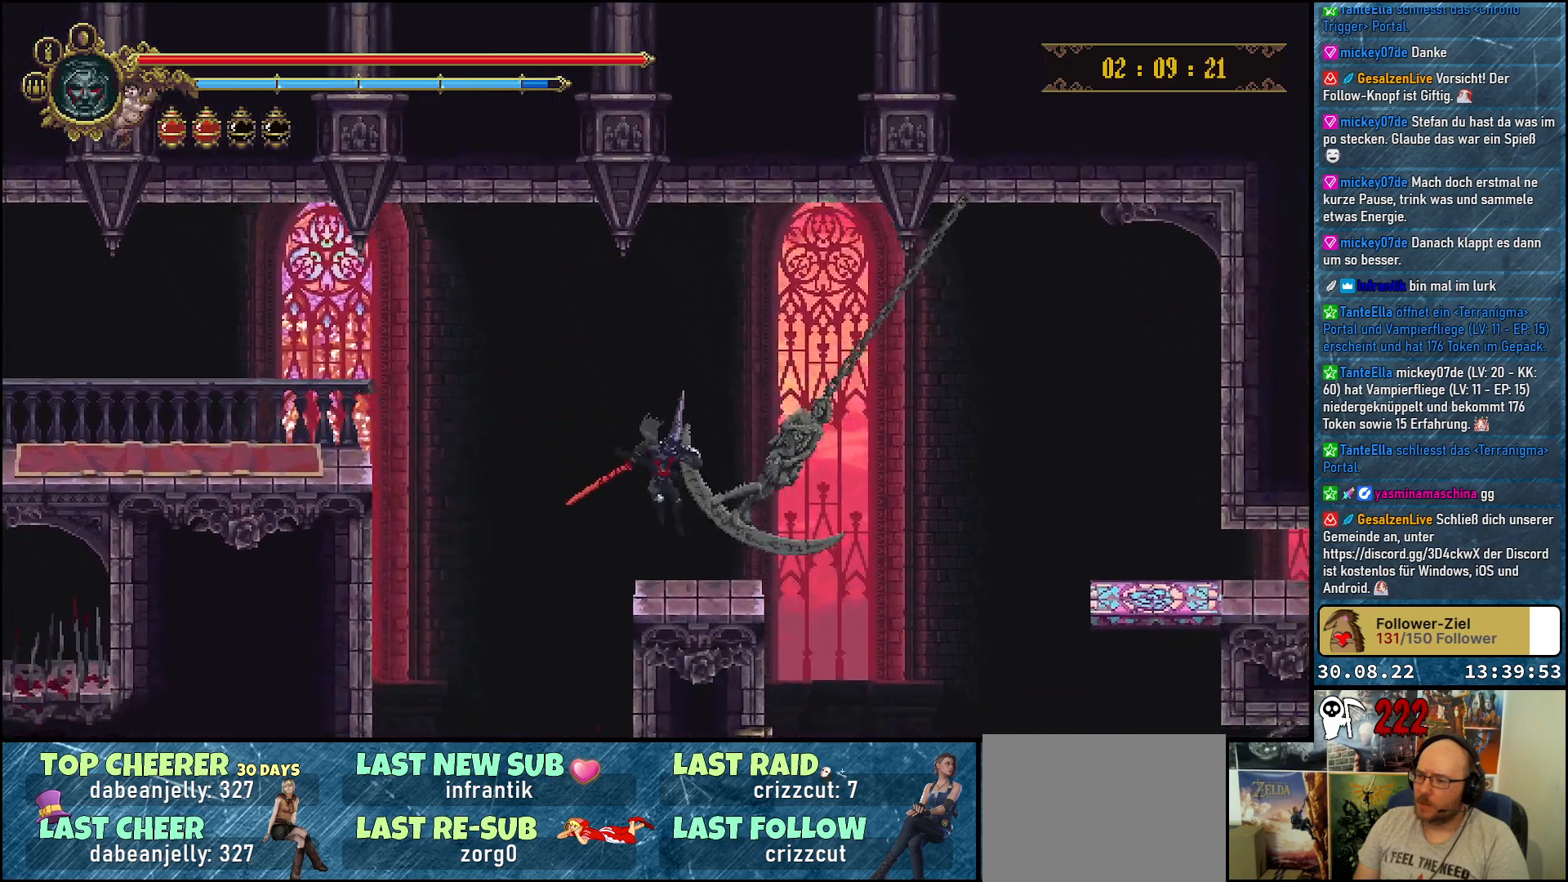
{"buttons": ["DPAD_RIGHT"], "left_stick": "center", "right_stick": "center", "events": [[333, "DPAD_RIGHT", "down"]]}
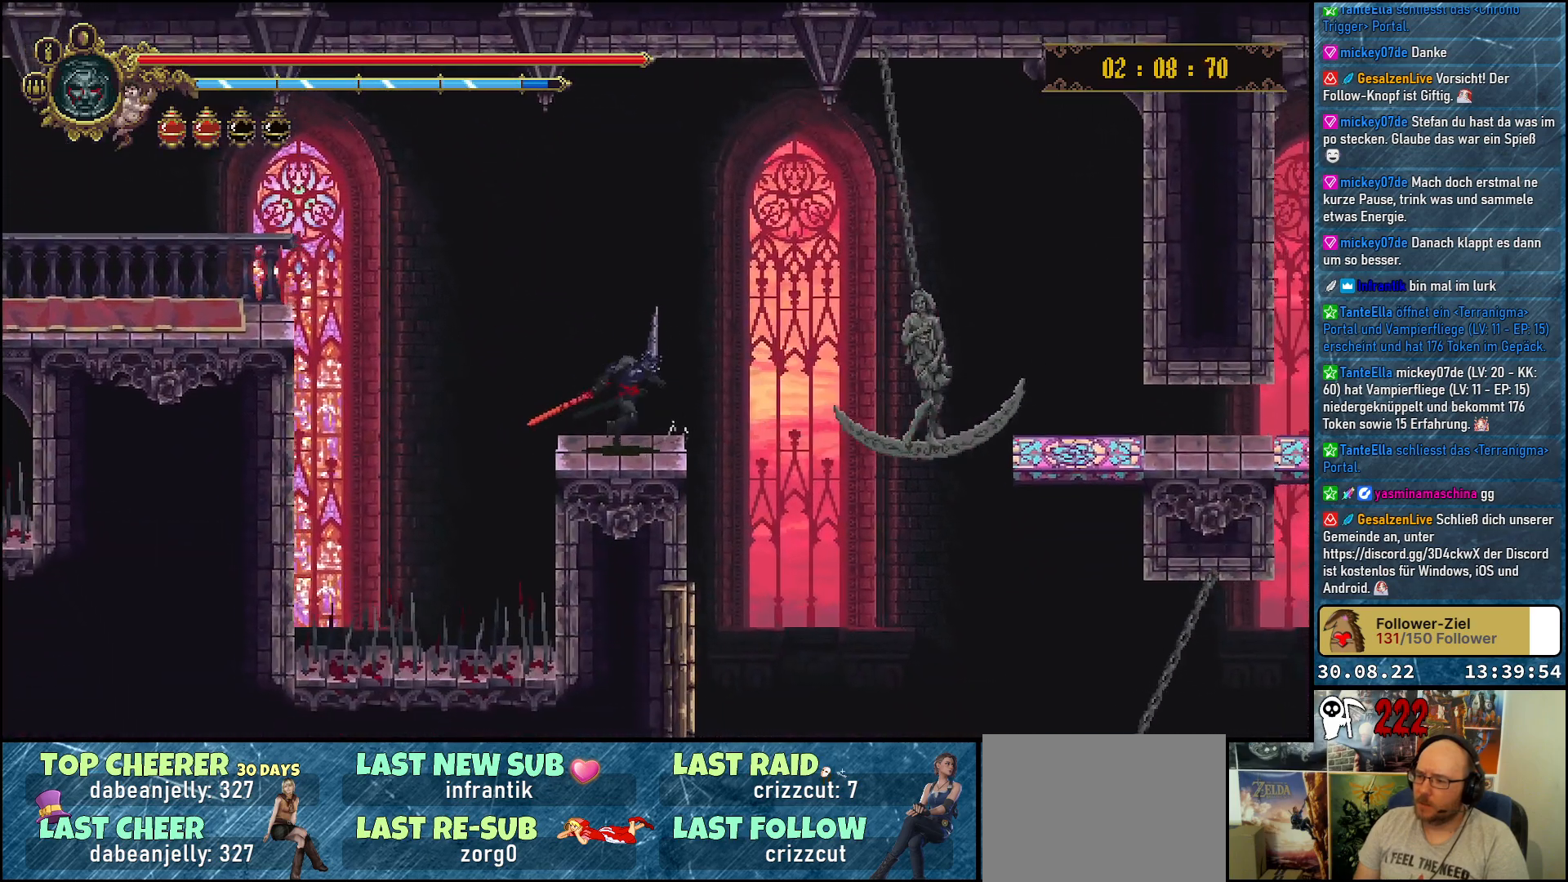
{"buttons": ["A", "DPAD_RIGHT"], "left_stick": "center", "right_stick": "center", "events": [[217, "A", "down"]]}
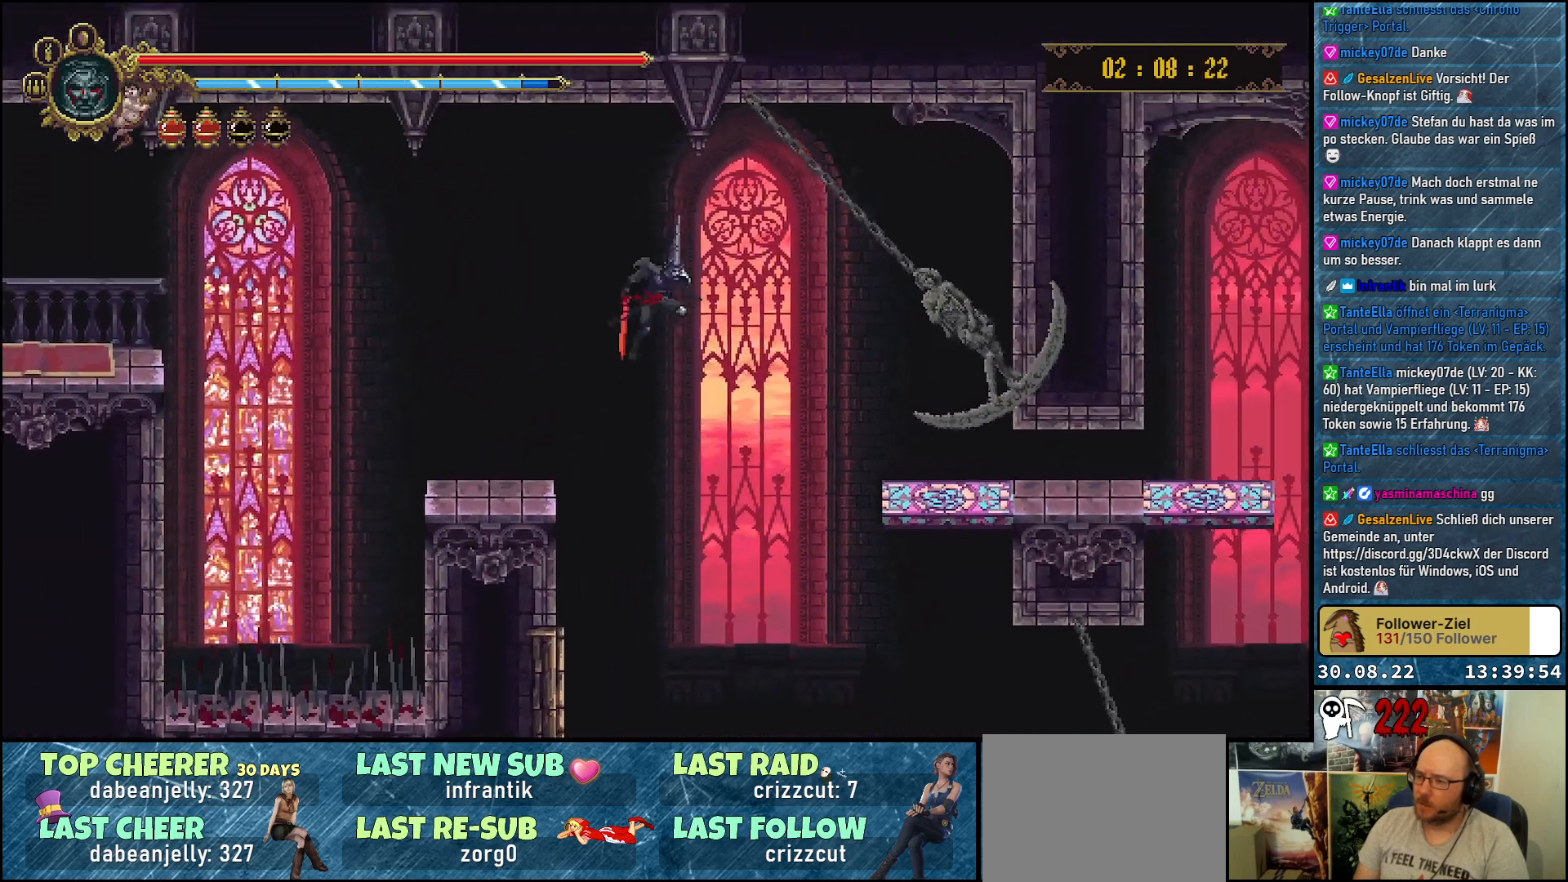
{"buttons": ["A", "DPAD_RIGHT"], "left_stick": "center", "right_stick": "center", "events": []}
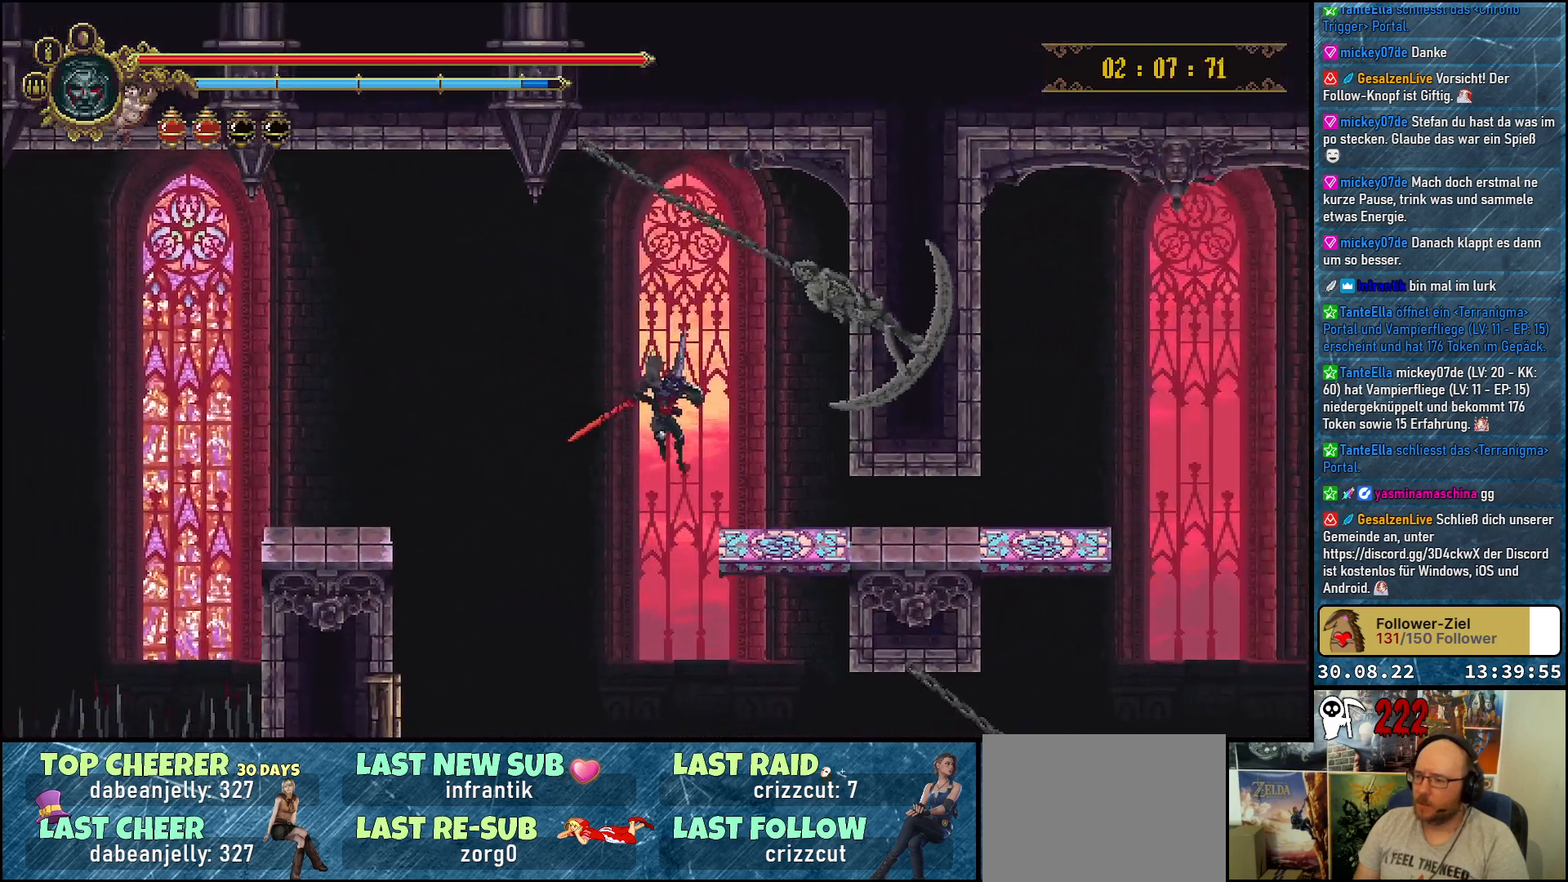
{"buttons": ["DPAD_RIGHT"], "left_stick": "center", "right_stick": "center", "events": [[150, "A", "up"], [233, "R2", "down"], [483, "R2", "up"]]}